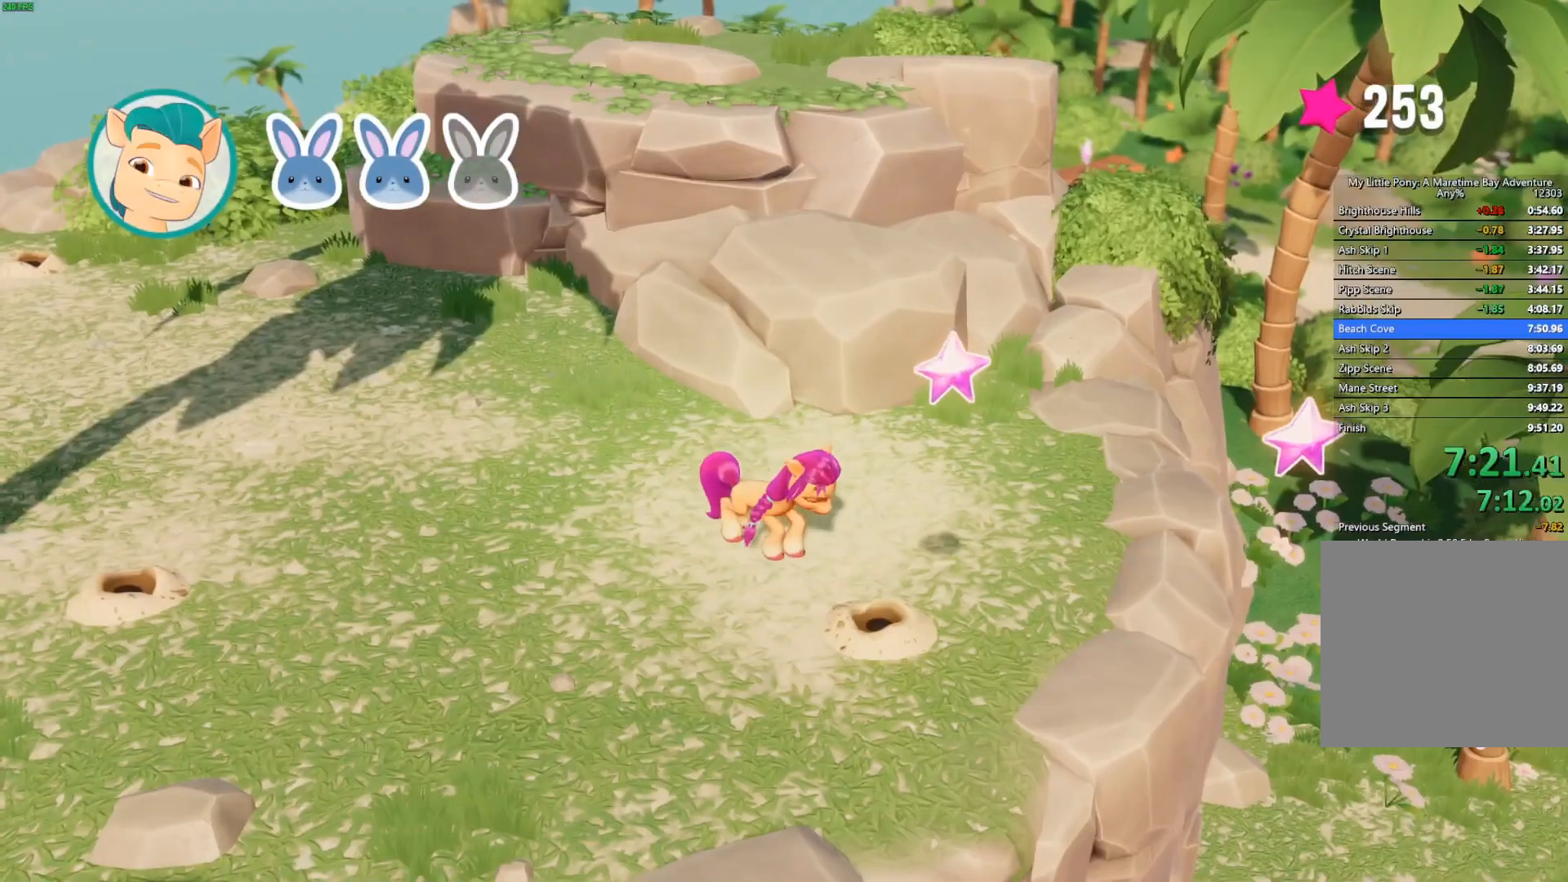
Gameplay with a controller (Xbox layout); each line is a JSON object with the inputs held at the frame after it (dt_ms = milliseconds from this image to that frame). "events" lists button and stick changes between this image and that frame as [ms after this image, input, new state], when the widget could be followed in between.
{"dt_ms": 500, "buttons": [], "left_stick": "down-right", "right_stick": "center", "events": []}
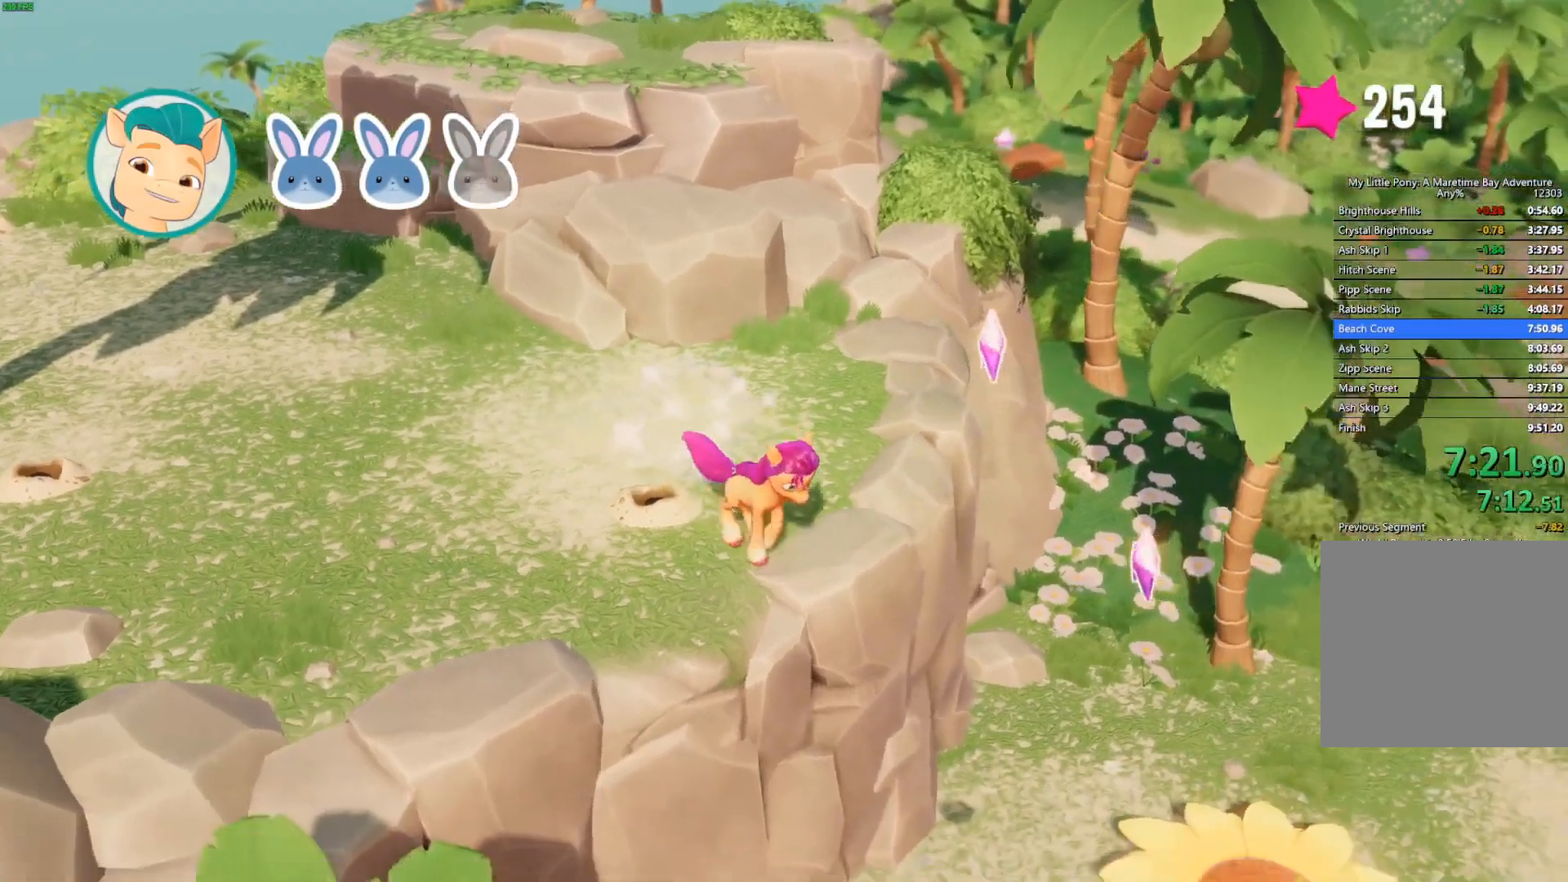
{"dt_ms": 500, "buttons": [], "left_stick": "down-right", "right_stick": "center", "events": []}
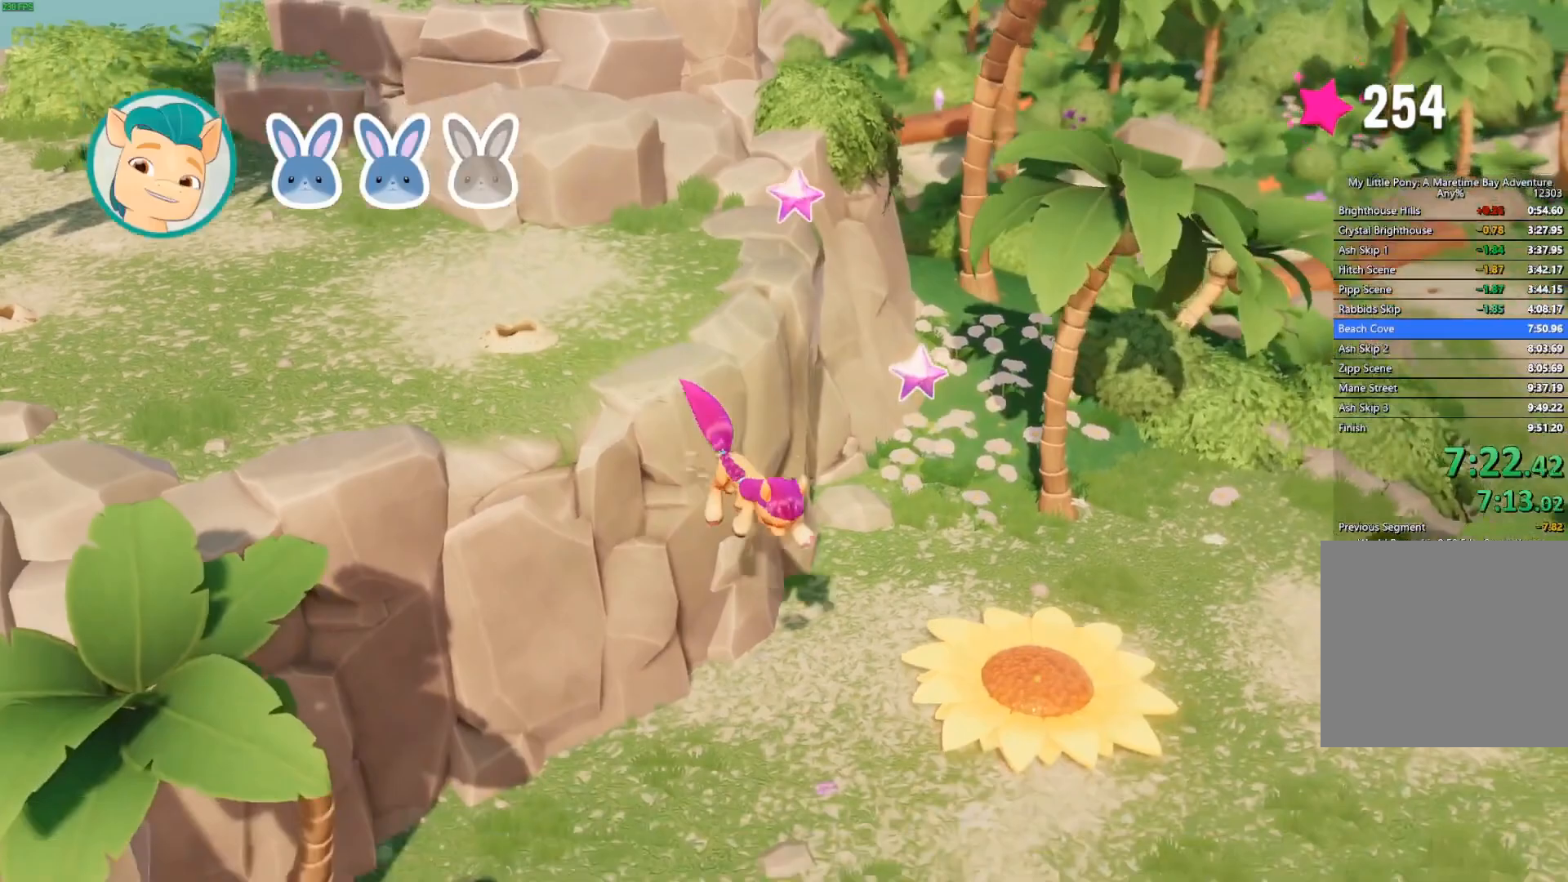
{"dt_ms": 500, "buttons": [], "left_stick": "down-right", "right_stick": "center", "events": []}
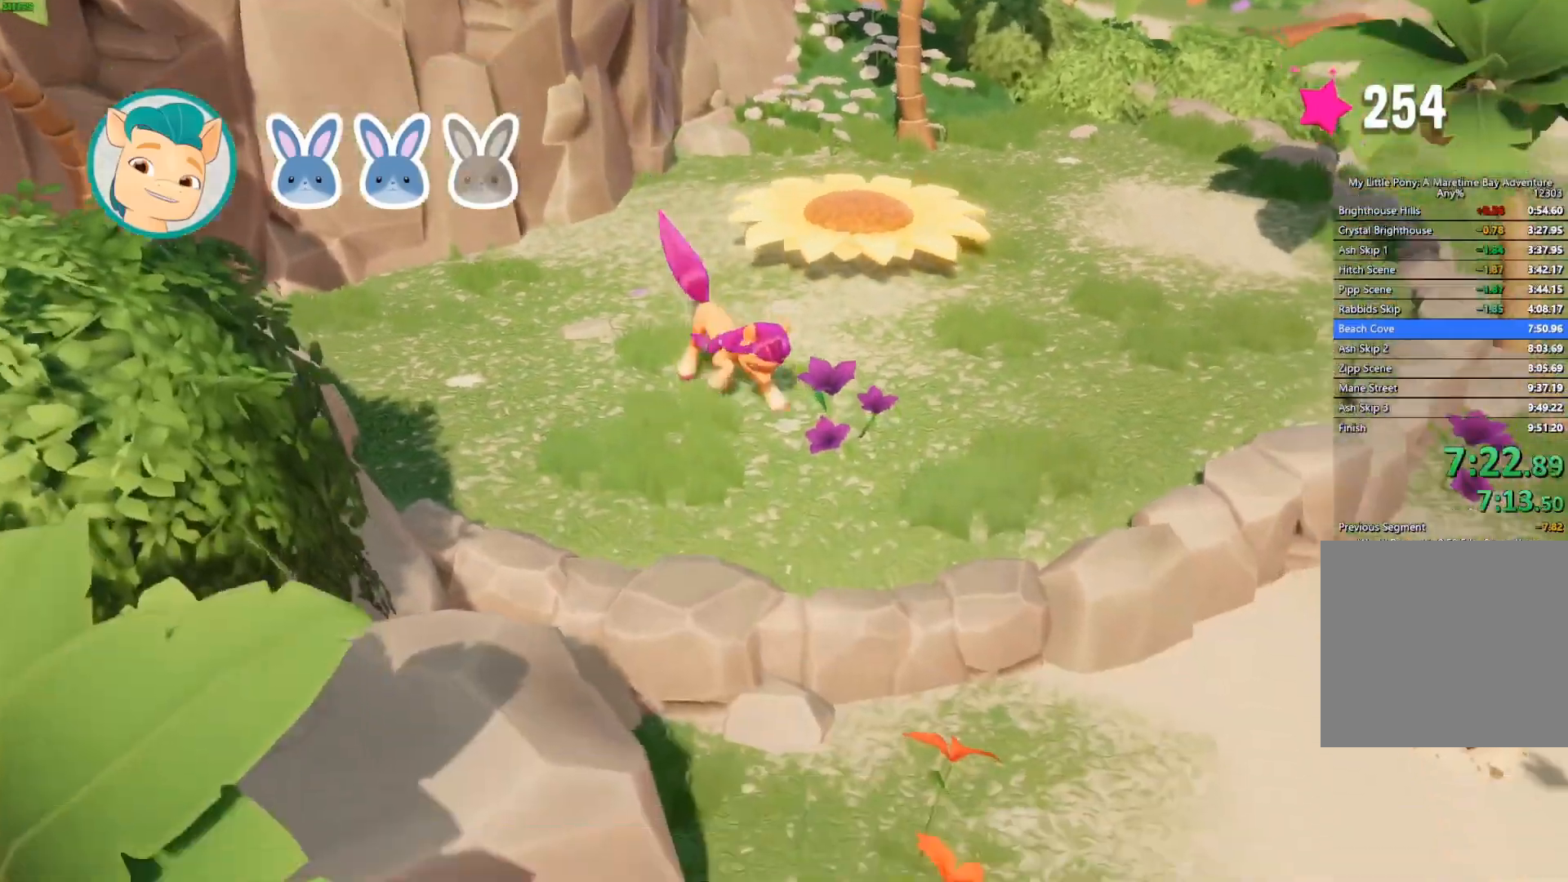
{"dt_ms": 500, "buttons": [], "left_stick": "down-right", "right_stick": "center", "events": []}
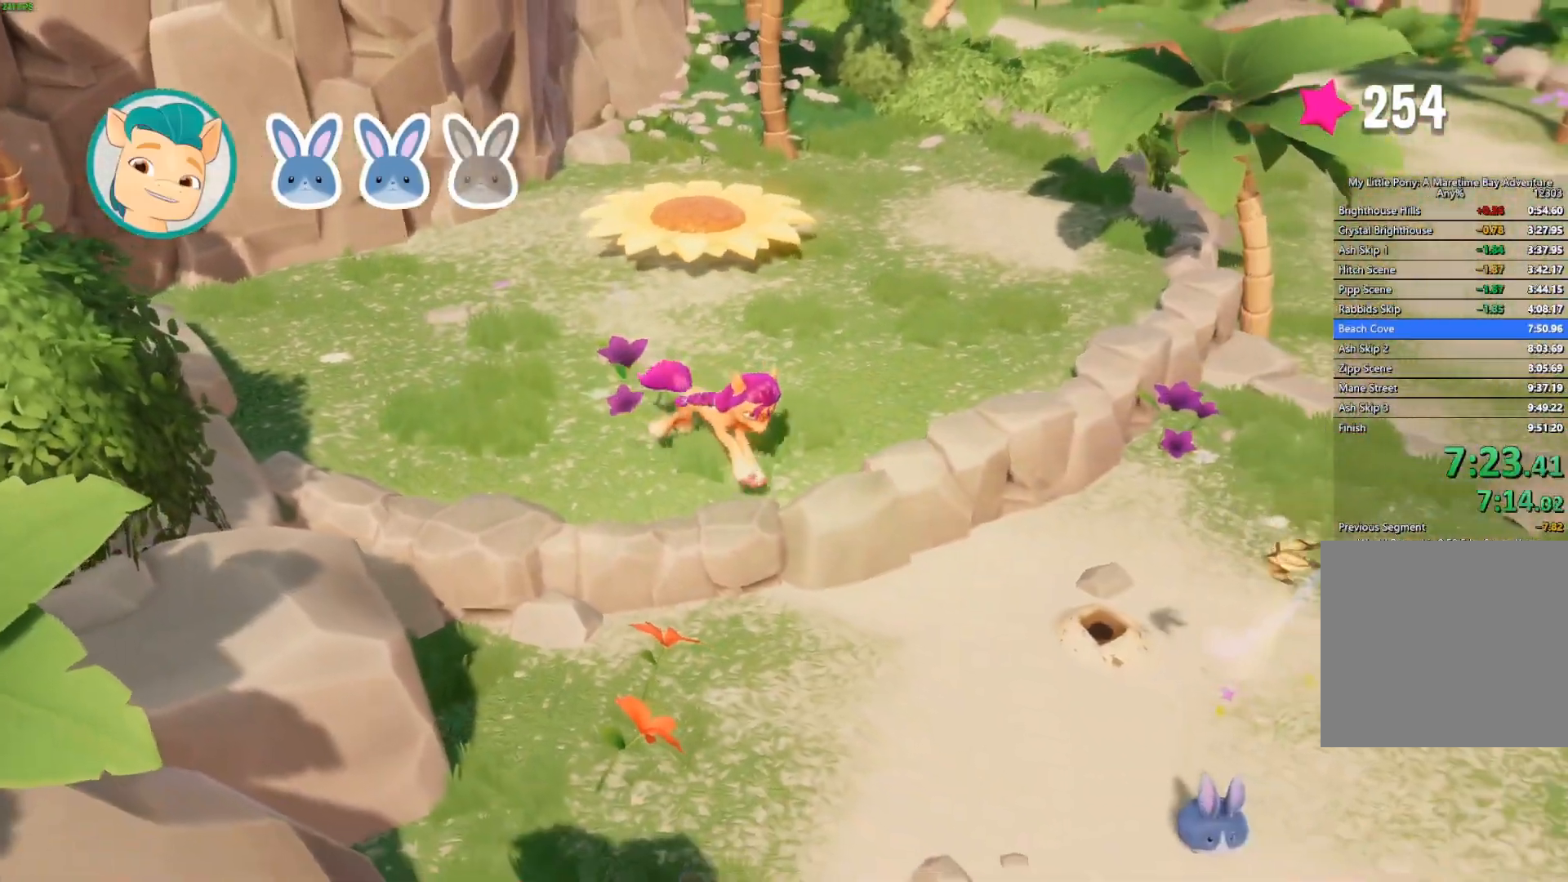
{"dt_ms": 500, "buttons": [], "left_stick": "down-right", "right_stick": "center", "events": []}
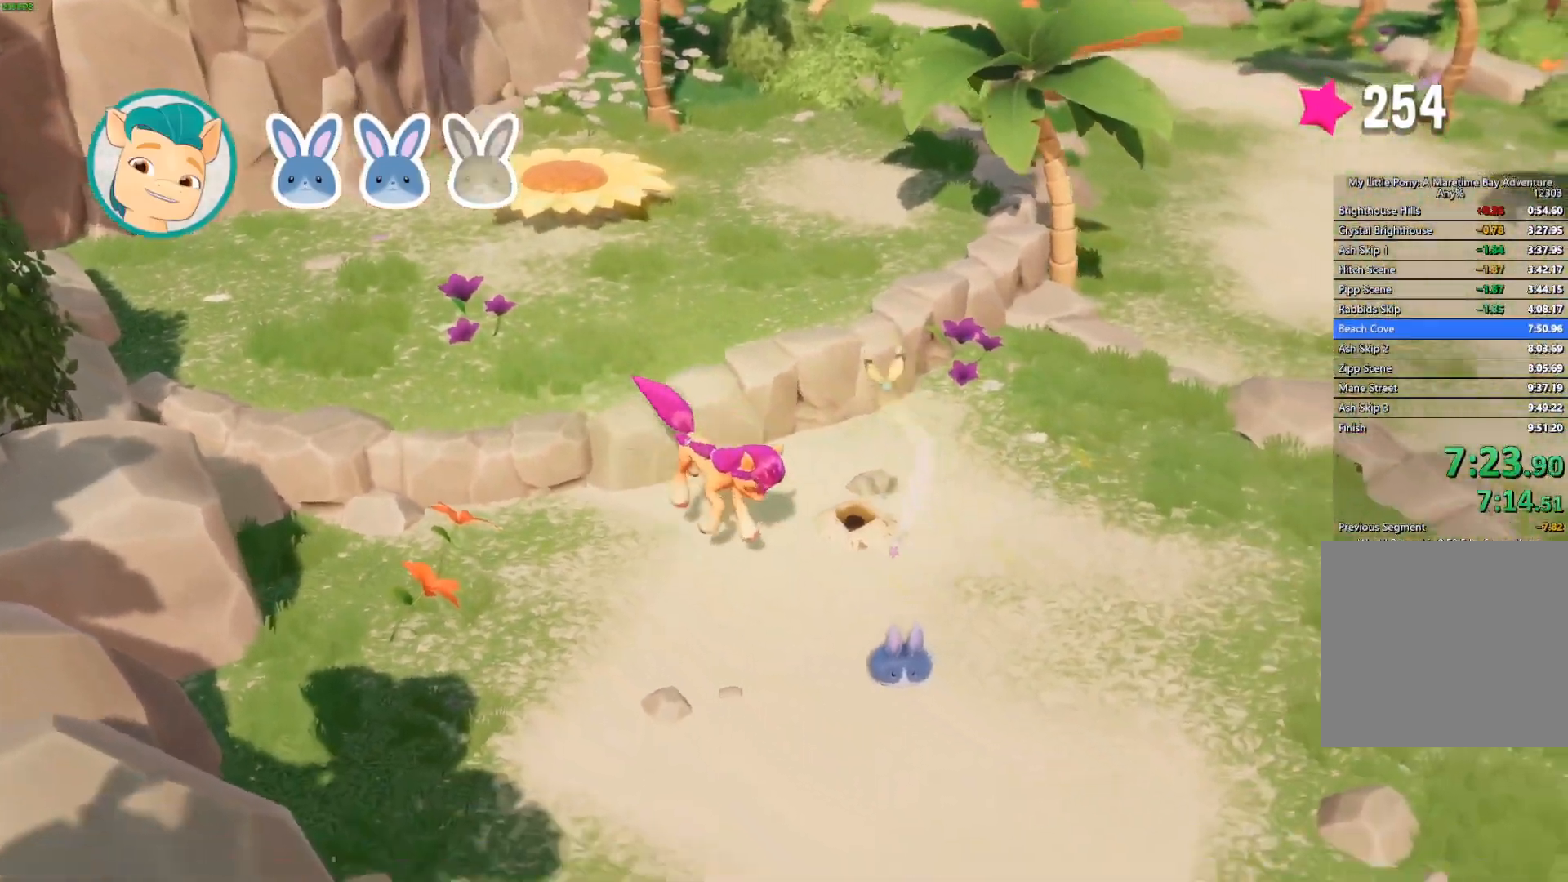
{"dt_ms": 500, "buttons": [], "left_stick": "down-right", "right_stick": "center", "events": []}
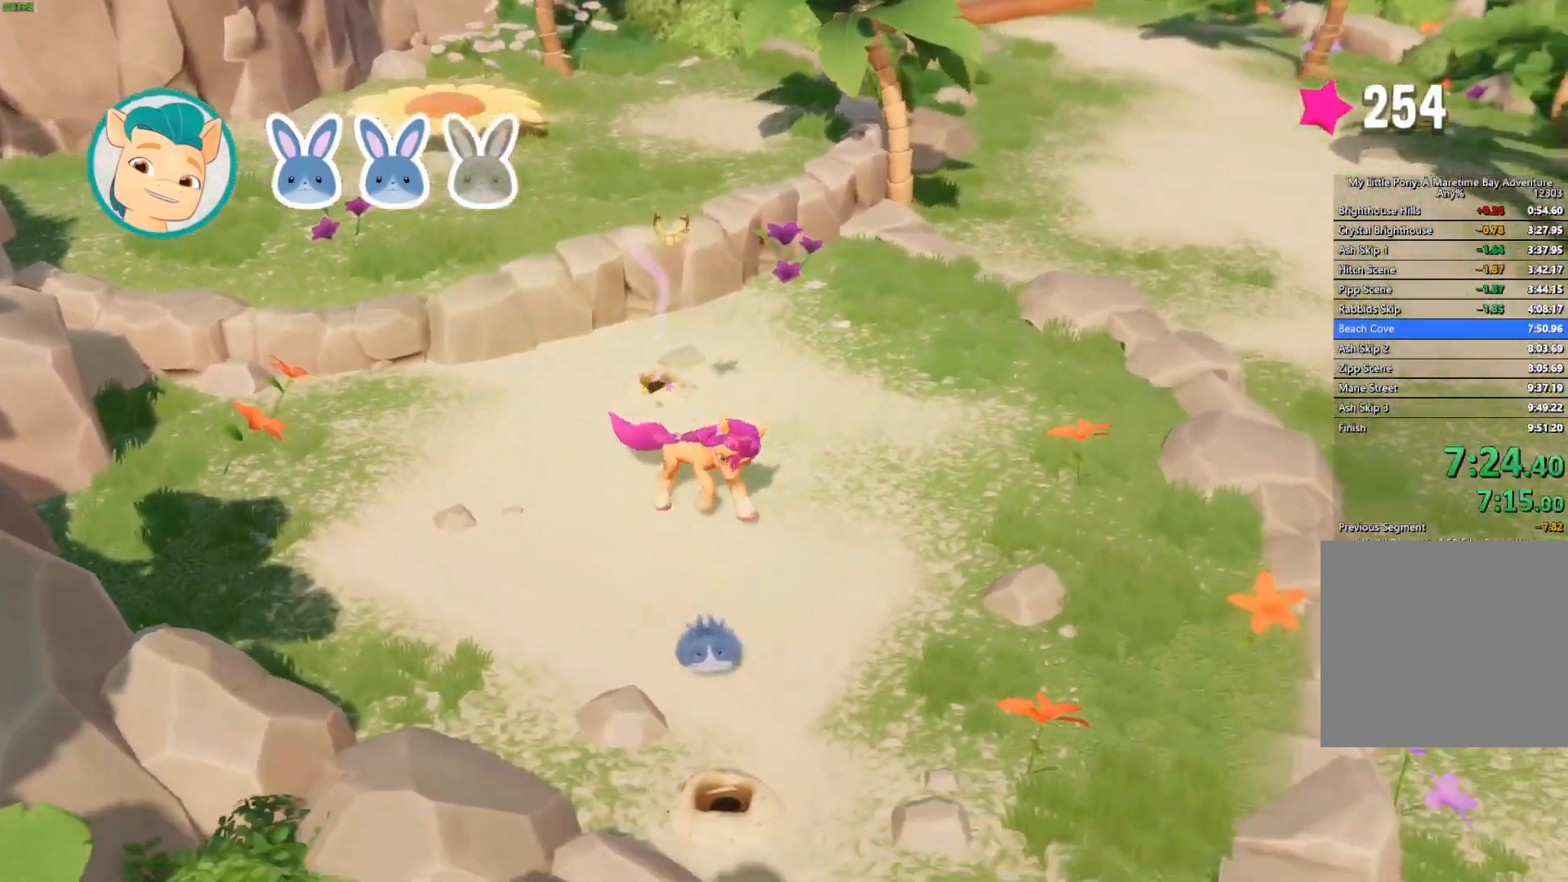
{"dt_ms": 500, "buttons": [], "left_stick": "down-right", "right_stick": "center", "events": []}
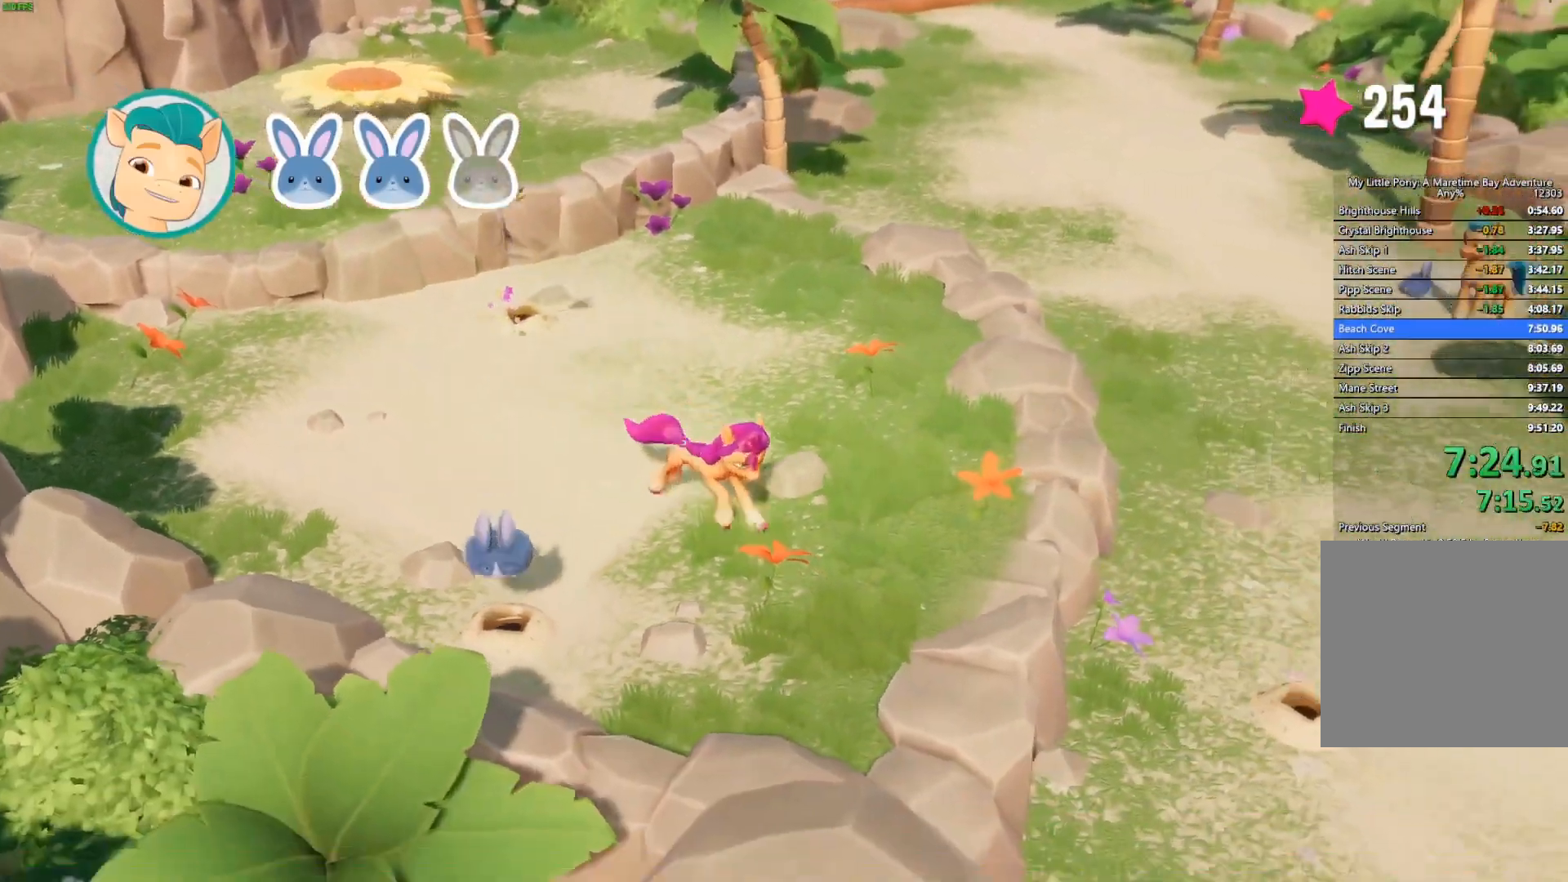
{"dt_ms": 500, "buttons": [], "left_stick": "down-right", "right_stick": "center", "events": []}
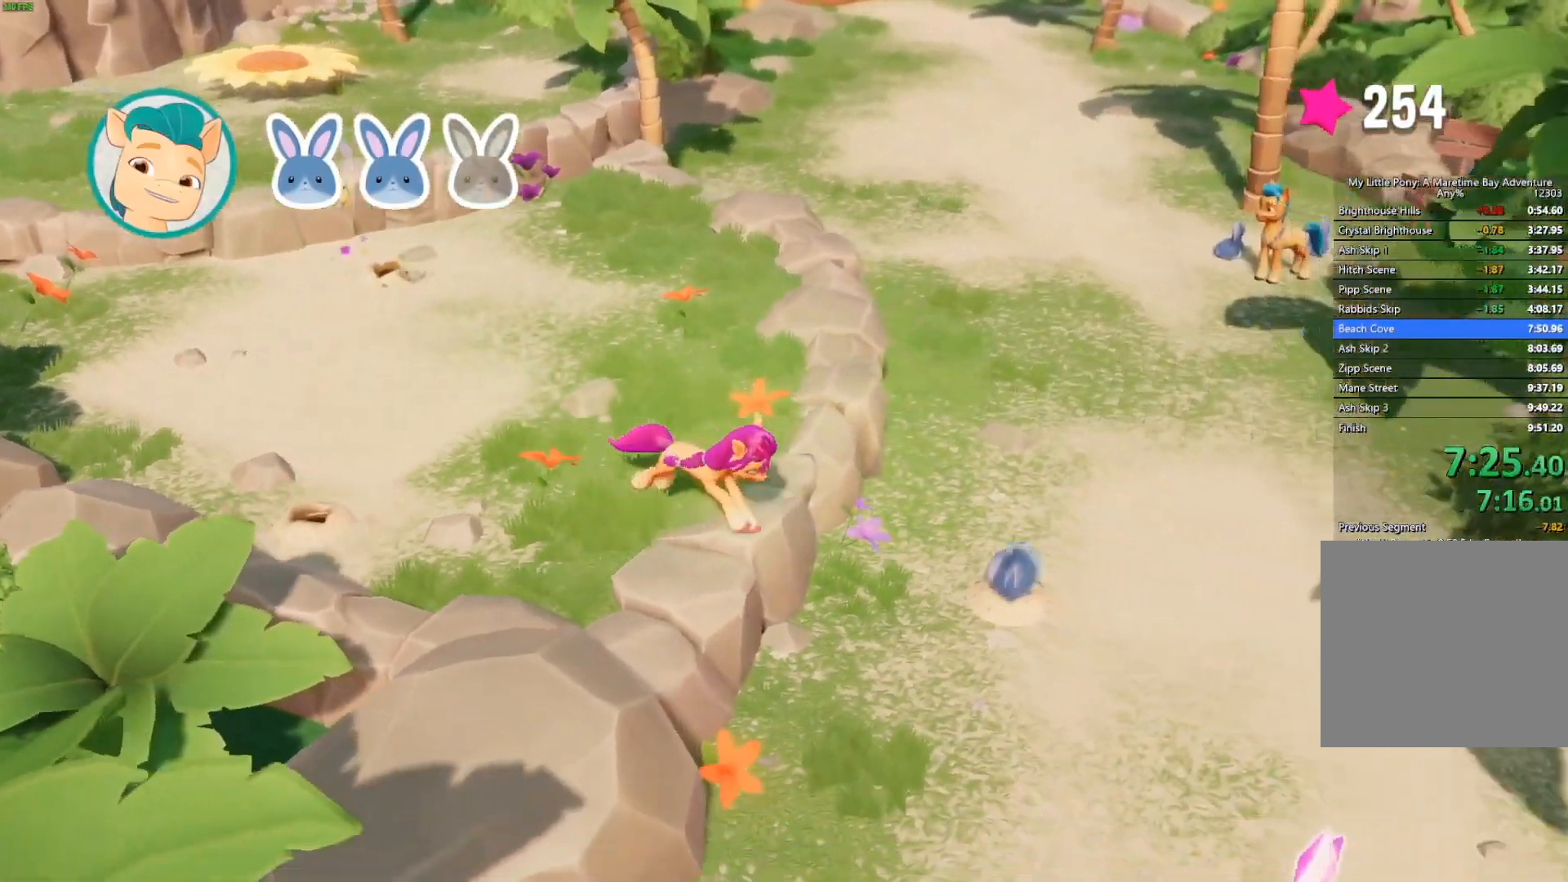
{"dt_ms": 500, "buttons": [], "left_stick": "up-right", "right_stick": "center", "events": [[250, "left_stick", "center"], [417, "left_stick", "up-right"]]}
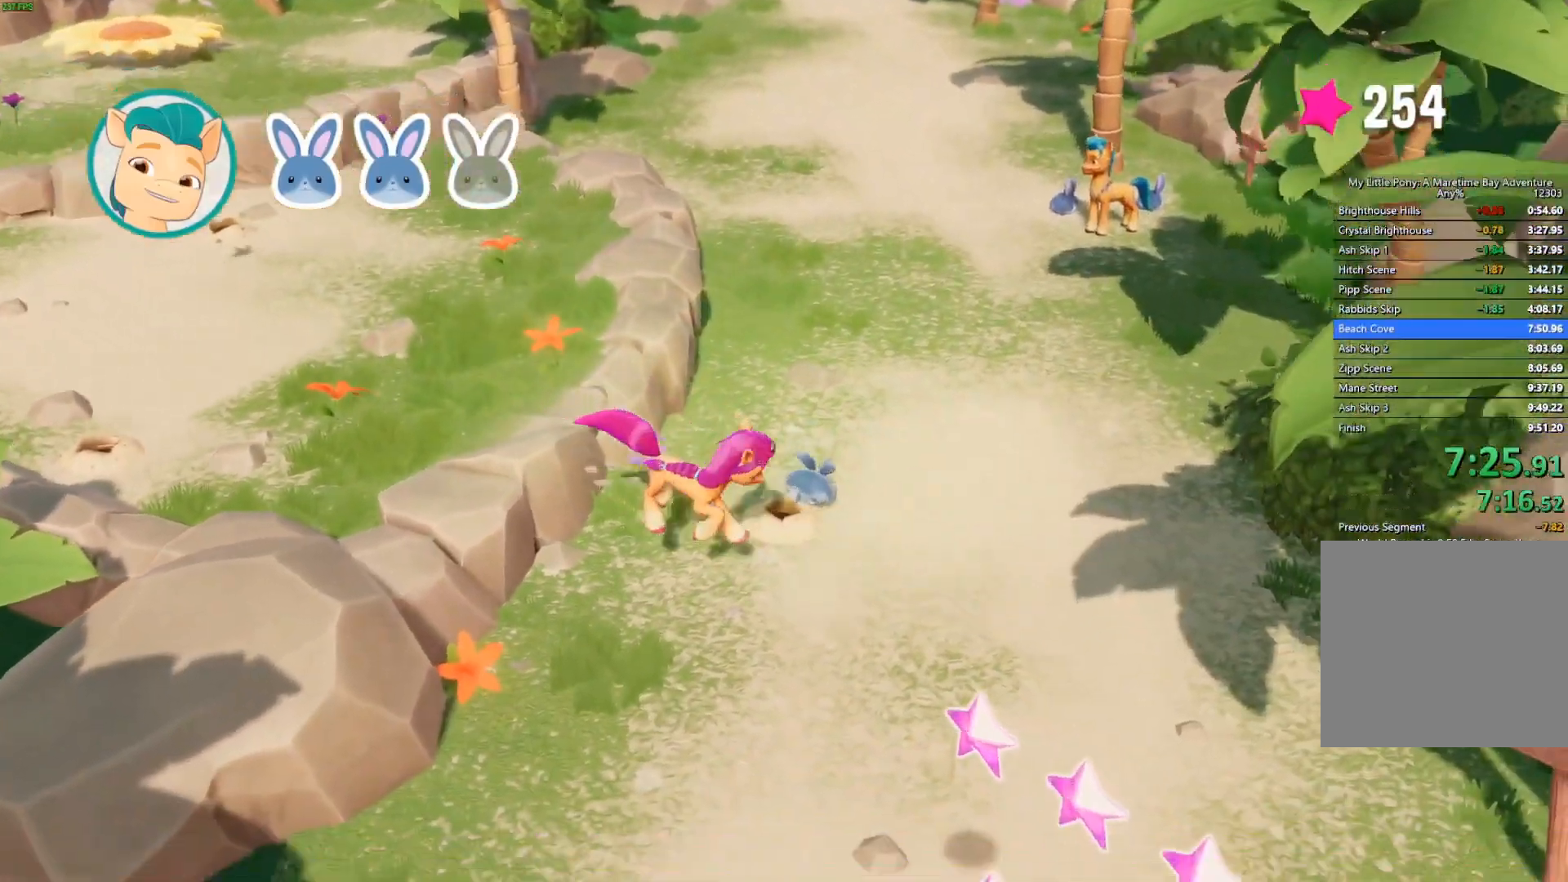
{"dt_ms": 500, "buttons": [], "left_stick": "up-right", "right_stick": "center", "events": []}
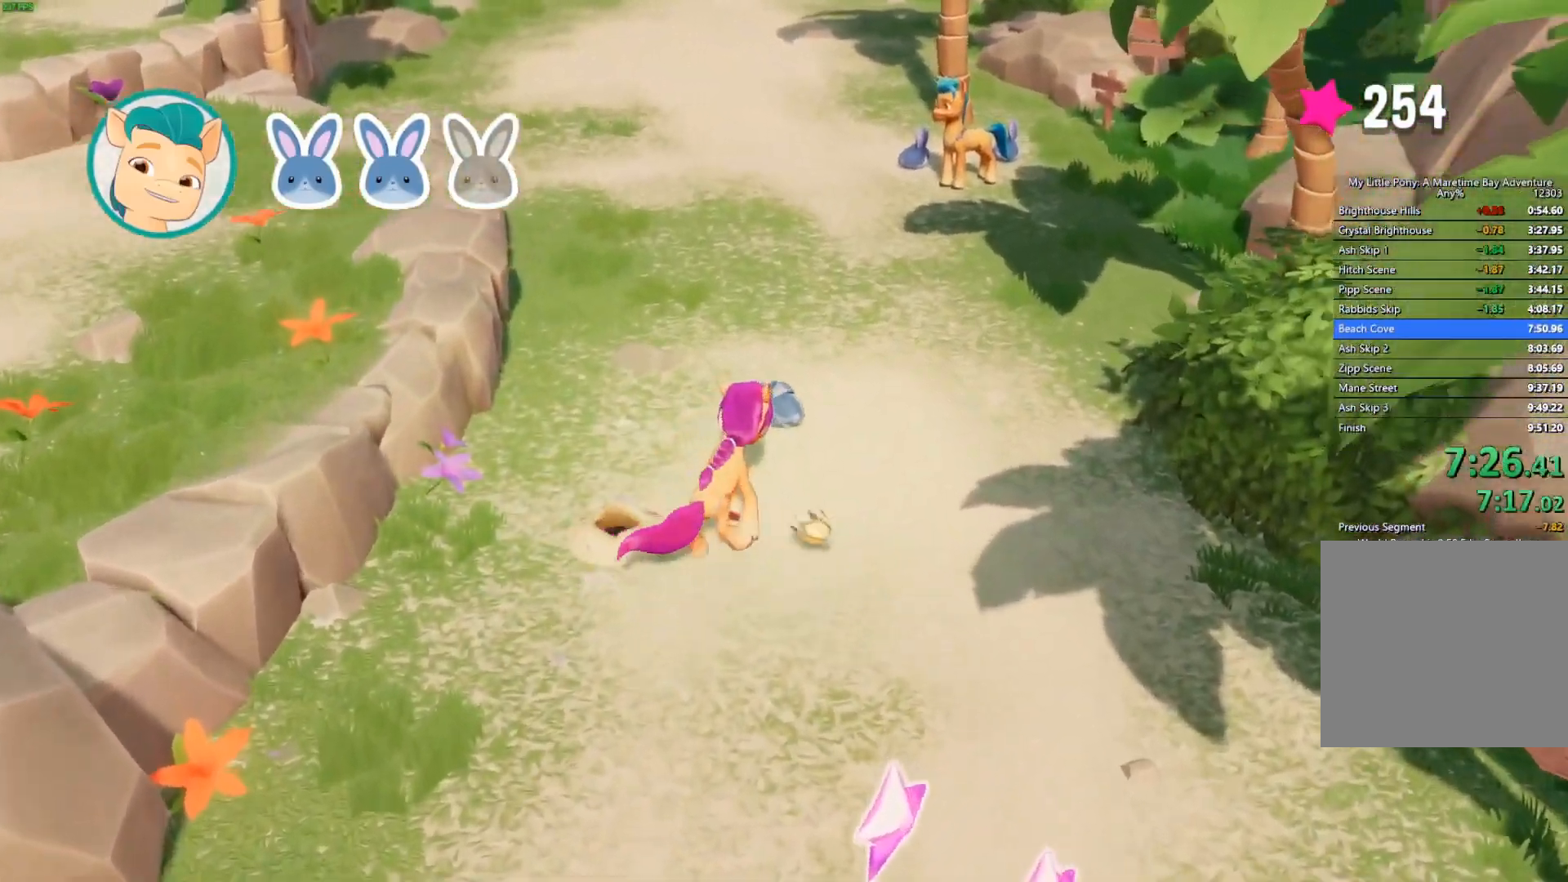
{"dt_ms": 500, "buttons": [], "left_stick": "up", "right_stick": "center", "events": [[50, "left_stick", "up"]]}
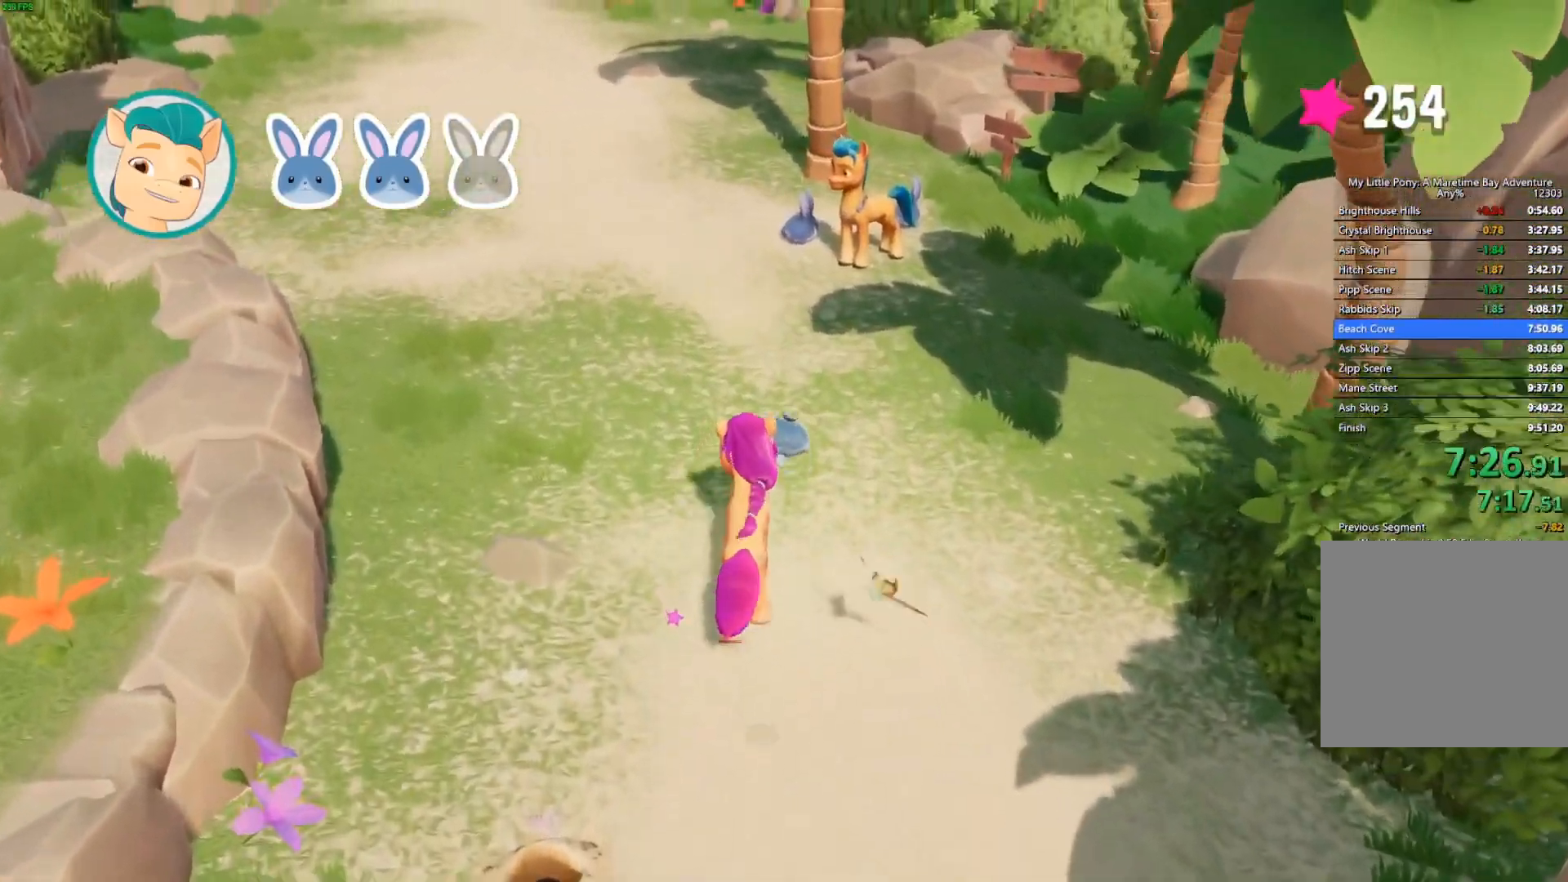
{"dt_ms": 500, "buttons": [], "left_stick": "up", "right_stick": "center", "events": []}
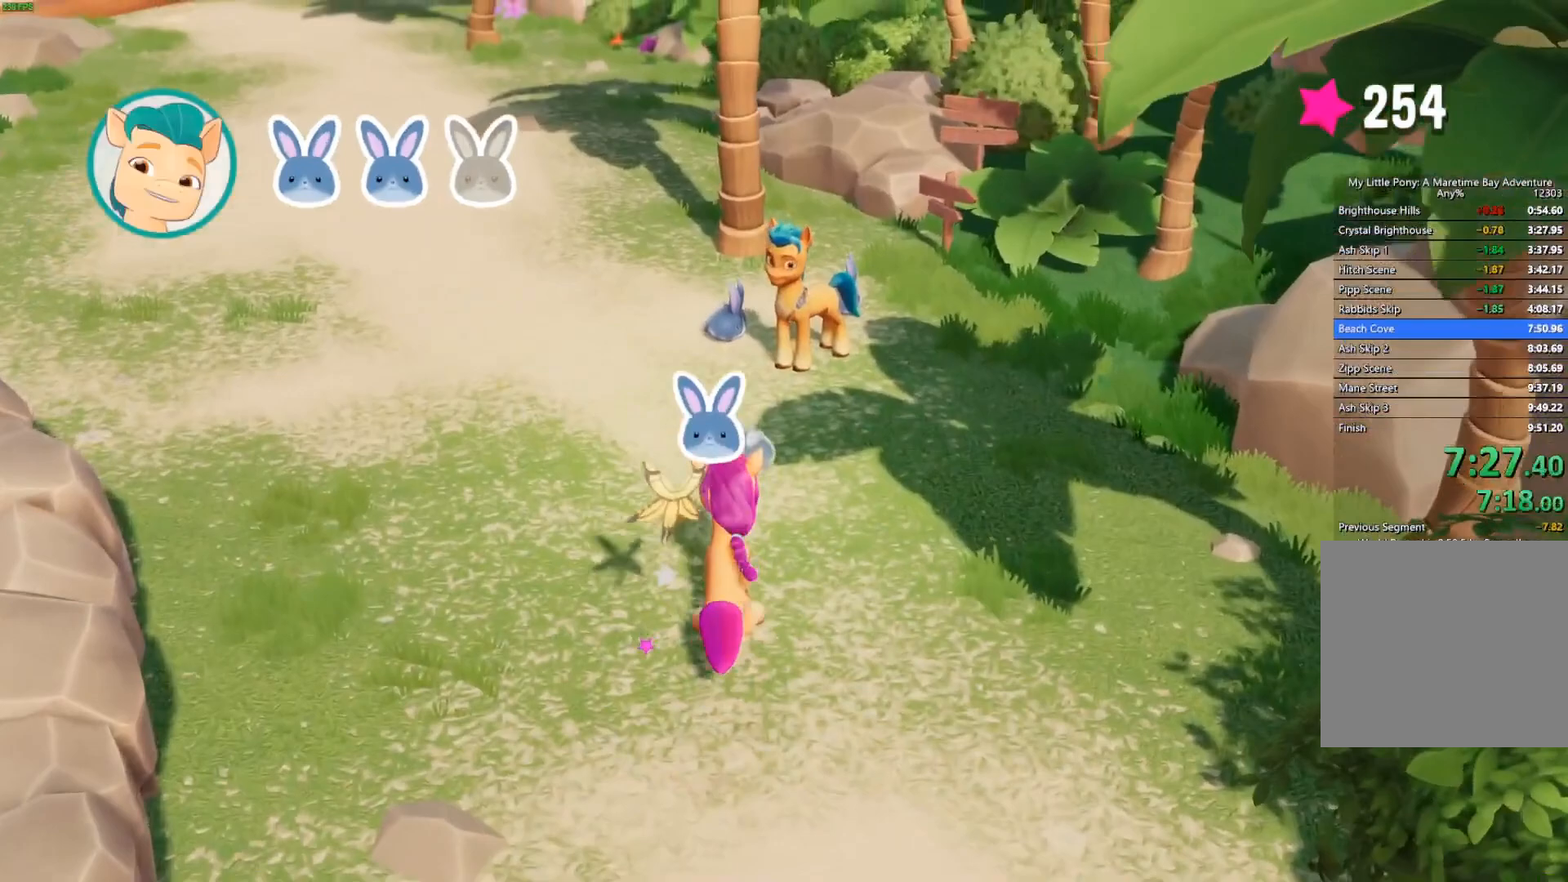
{"dt_ms": 500, "buttons": [], "left_stick": "center", "right_stick": "center", "events": [[33, "left_stick", "center"]]}
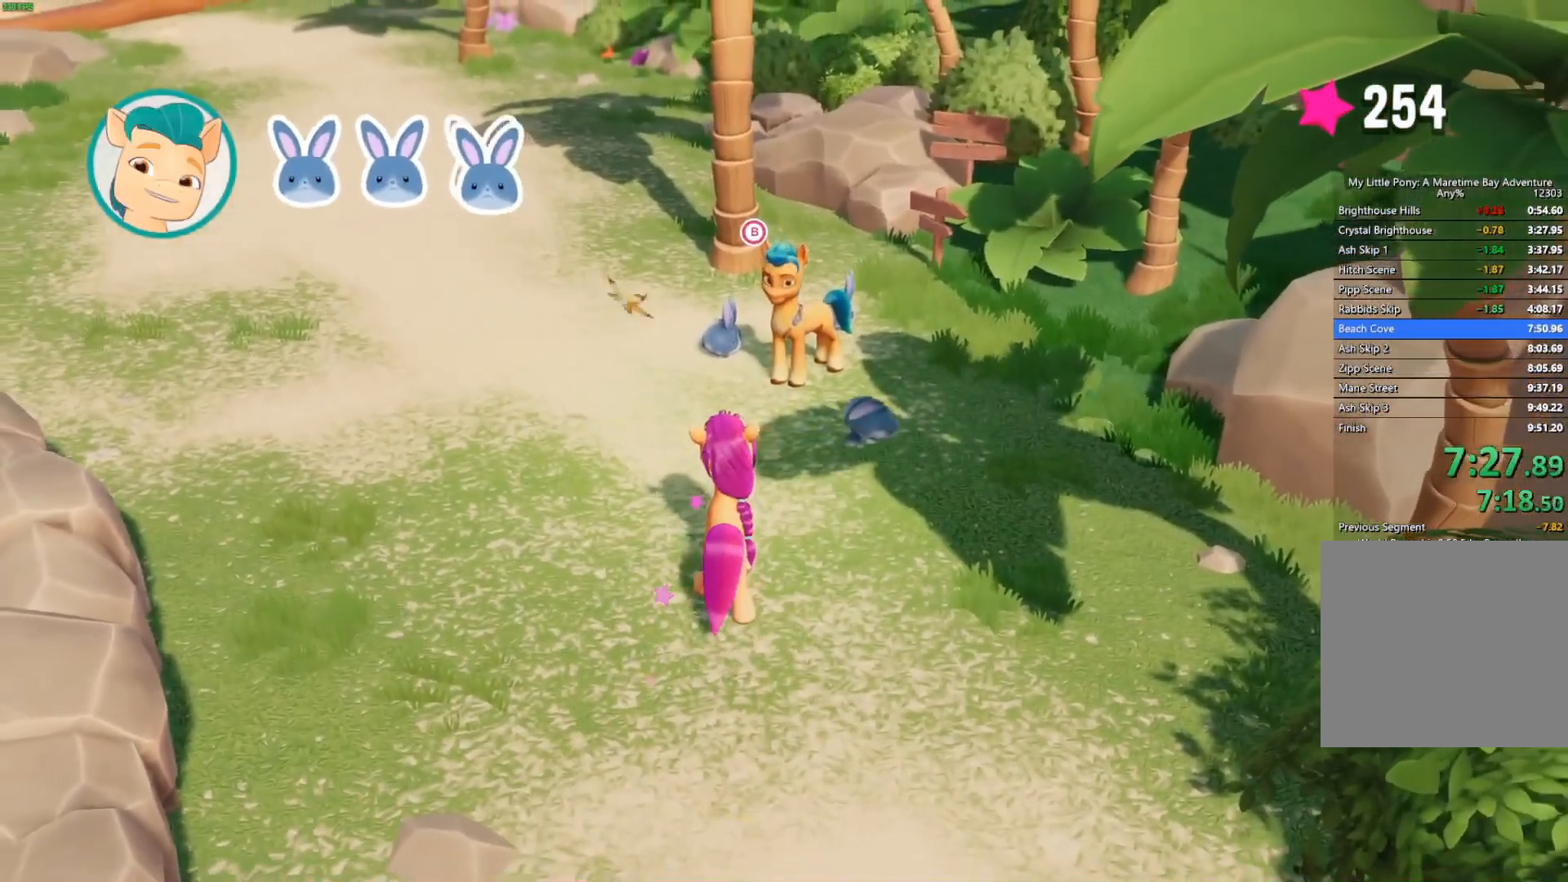
{"dt_ms": 500, "buttons": [], "left_stick": "center", "right_stick": "center", "events": []}
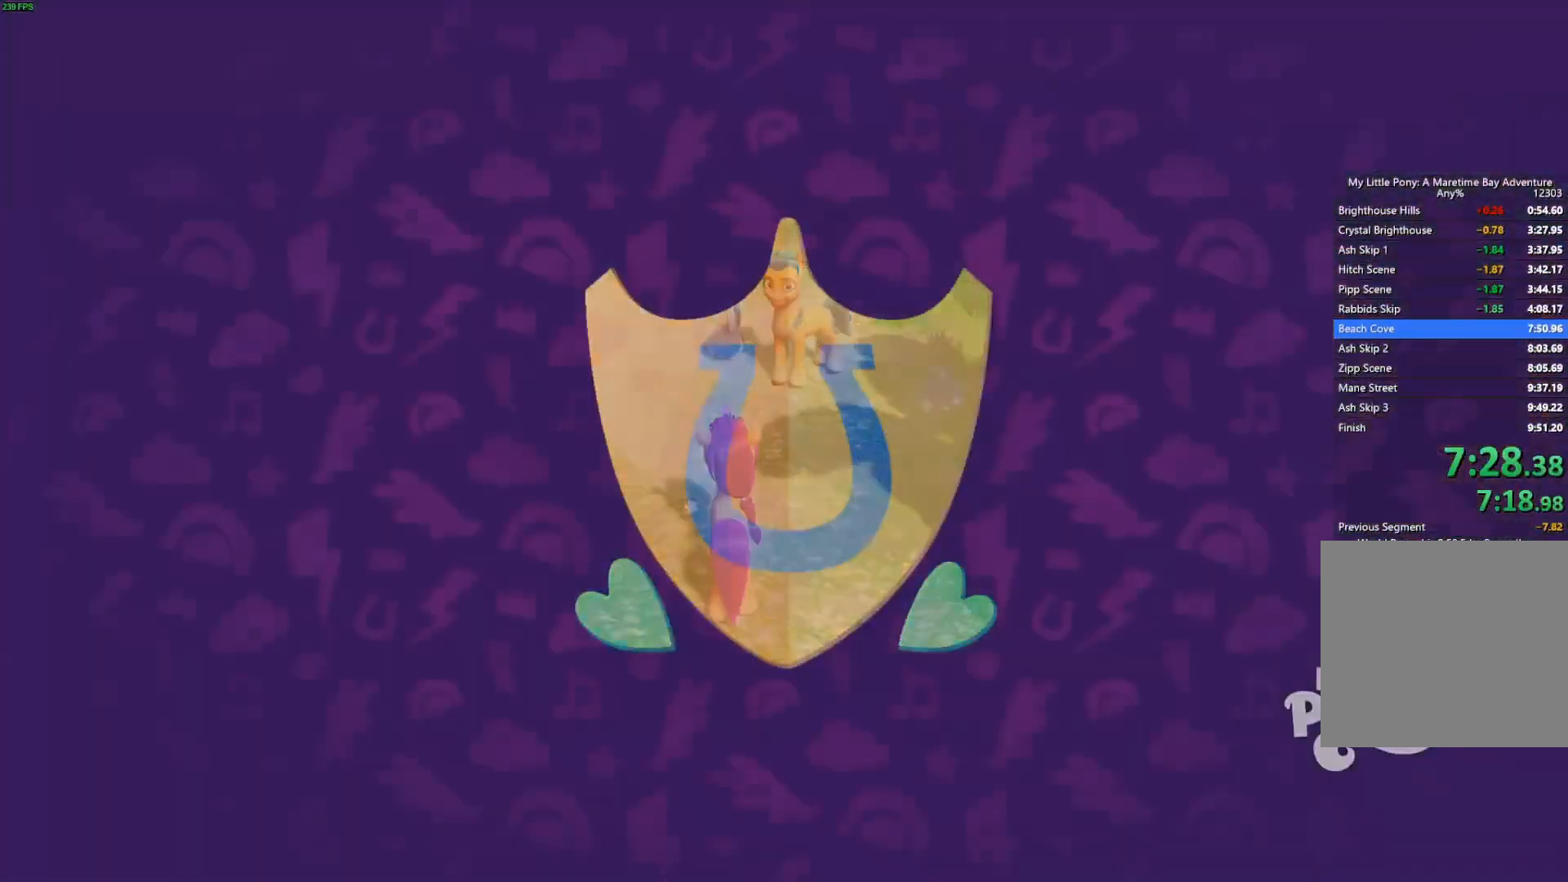
{"dt_ms": 500, "buttons": ["B"], "left_stick": "center", "right_stick": "center", "events": [[367, "B", "down"]]}
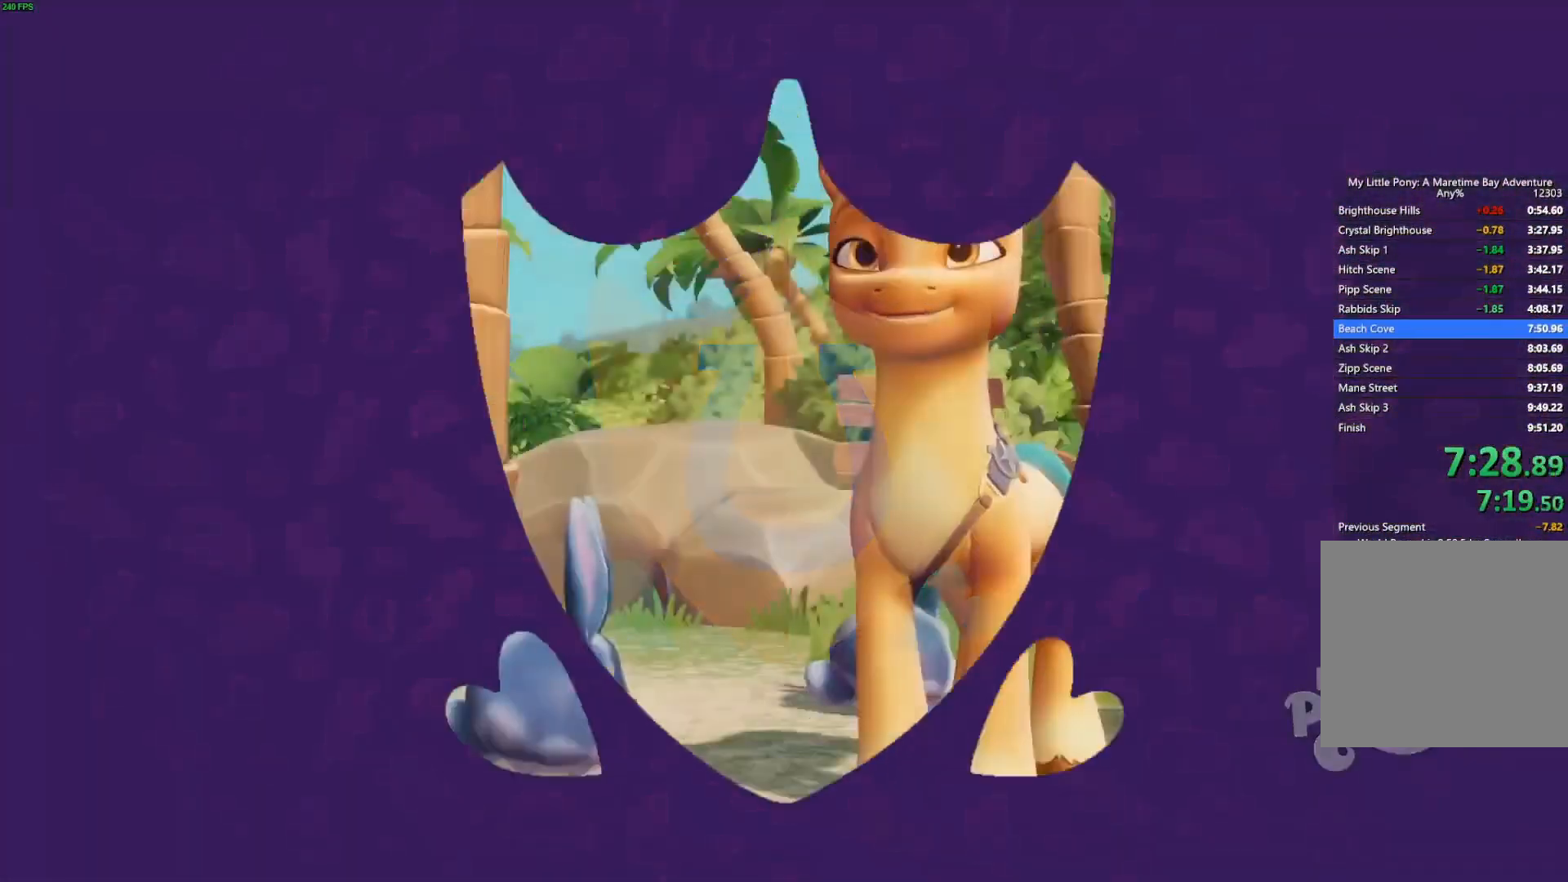
{"dt_ms": 500, "buttons": ["B"], "left_stick": "left", "right_stick": "center", "events": [[433, "left_stick", "left"]]}
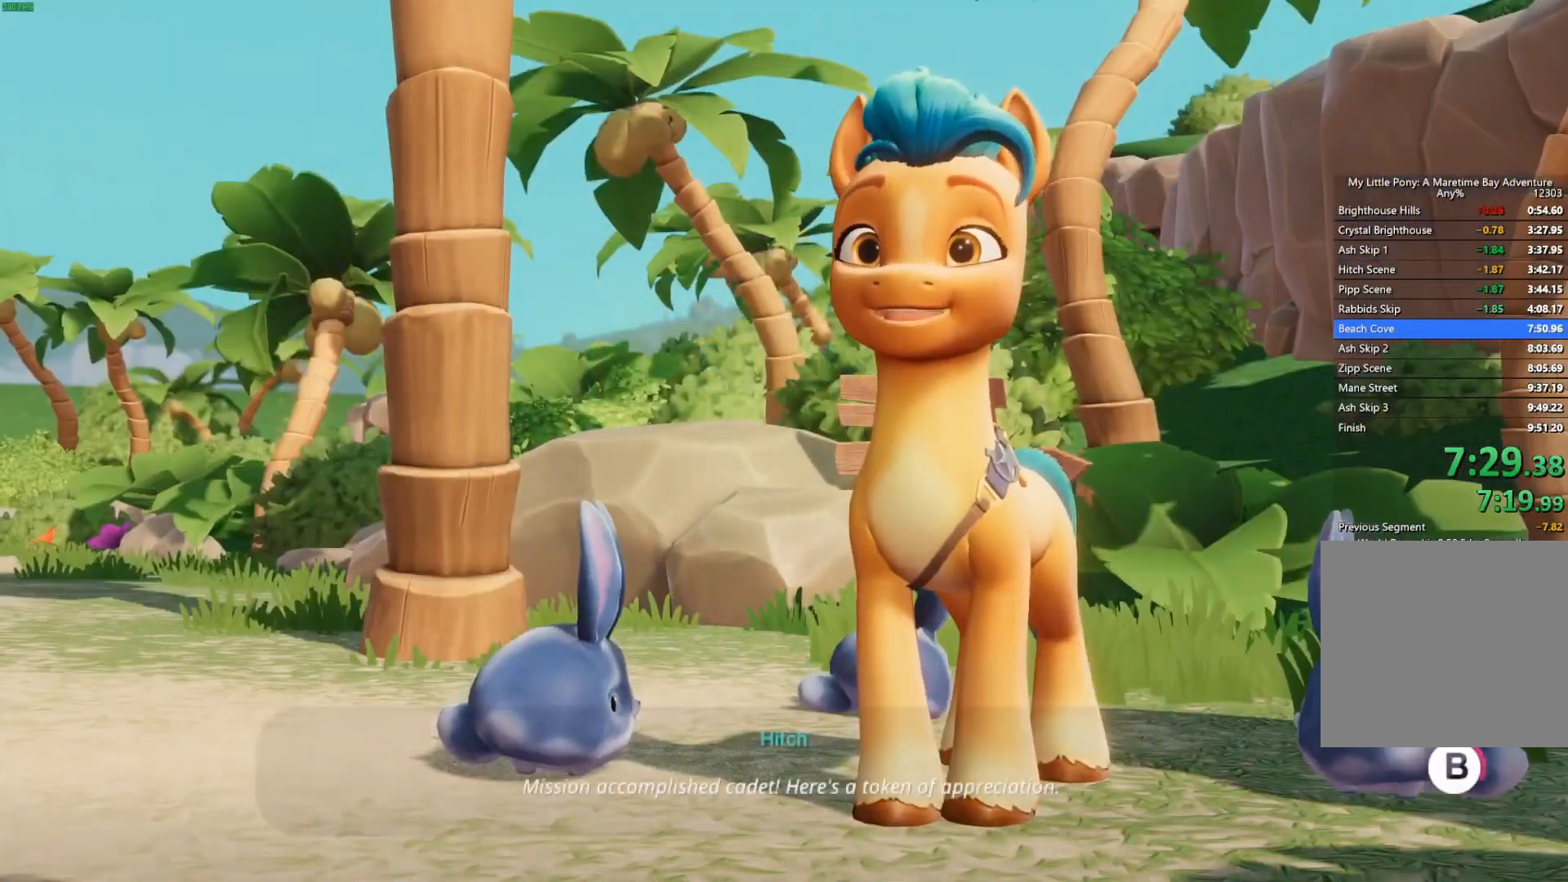
{"dt_ms": 500, "buttons": ["B"], "left_stick": "left", "right_stick": "center", "events": []}
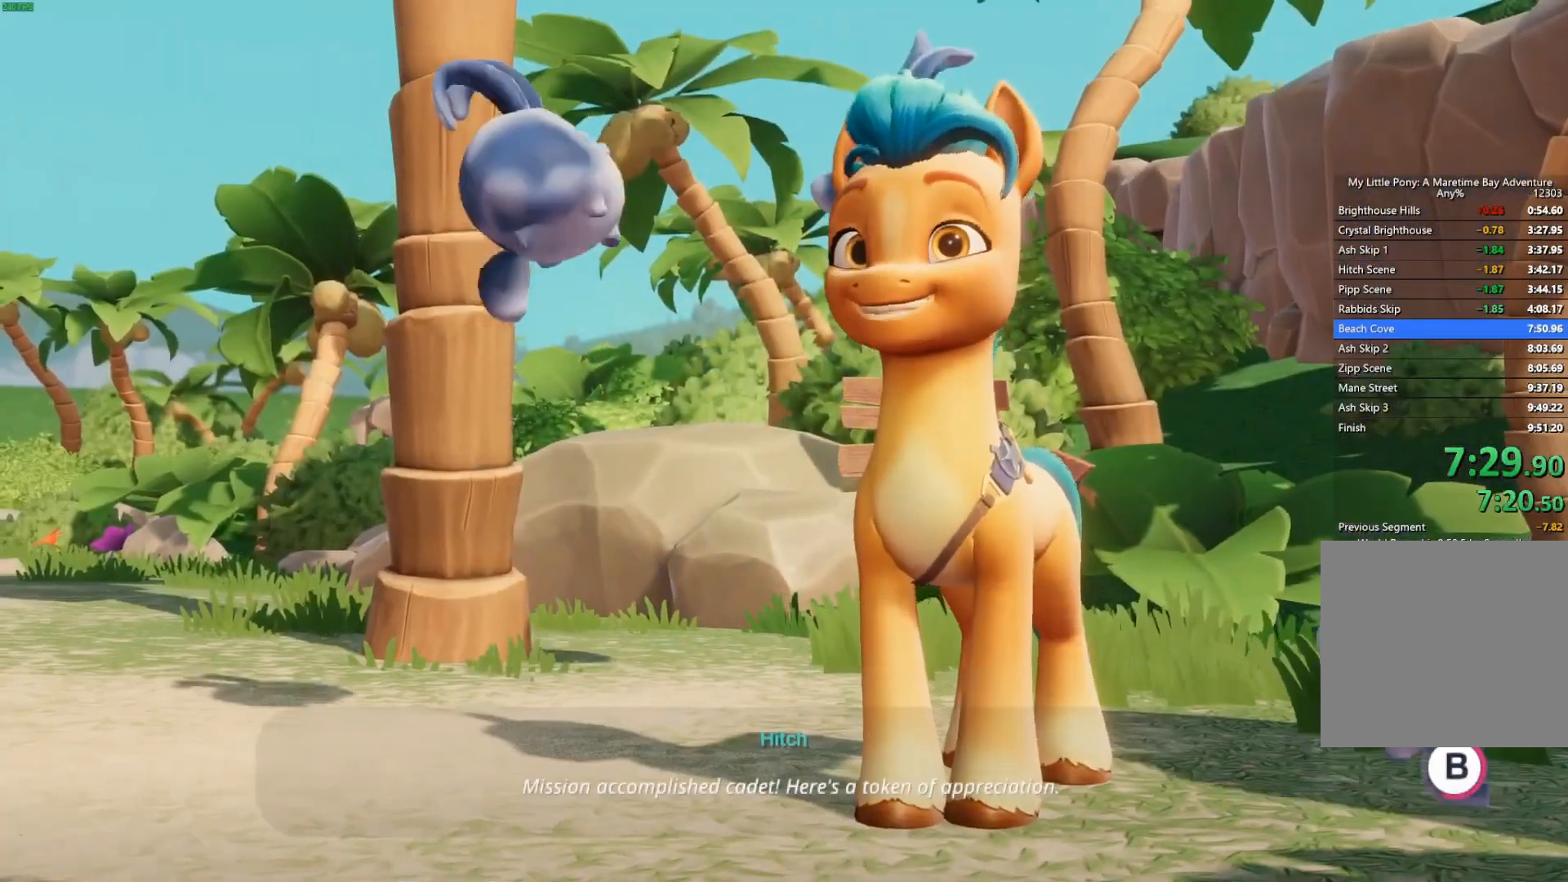
{"dt_ms": 500, "buttons": ["B"], "left_stick": "left", "right_stick": "center", "events": []}
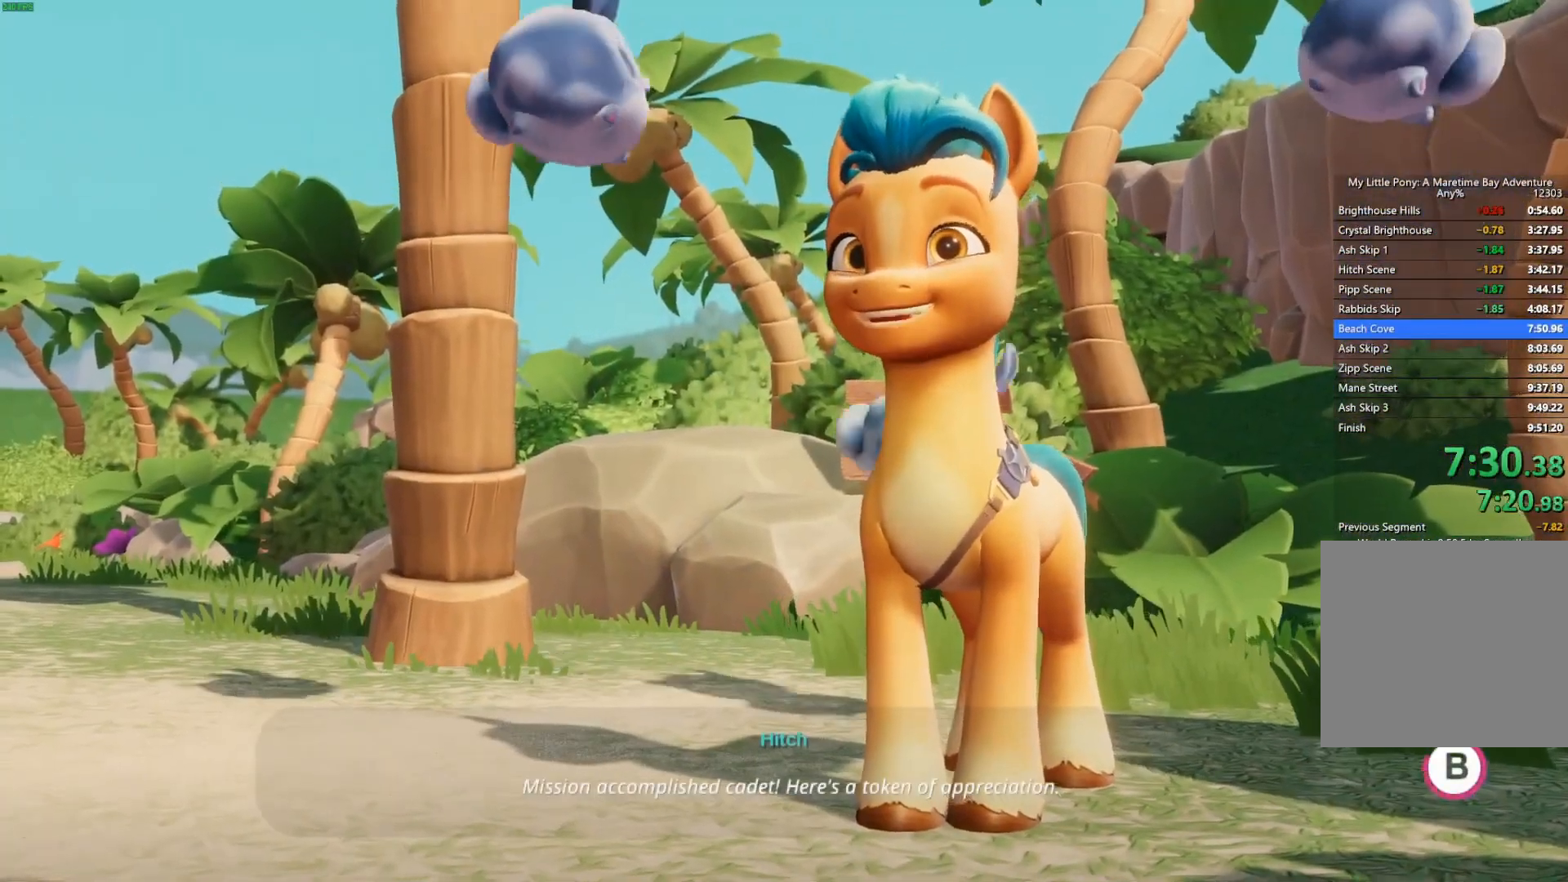
{"dt_ms": 500, "buttons": ["B"], "left_stick": "left", "right_stick": "center", "events": []}
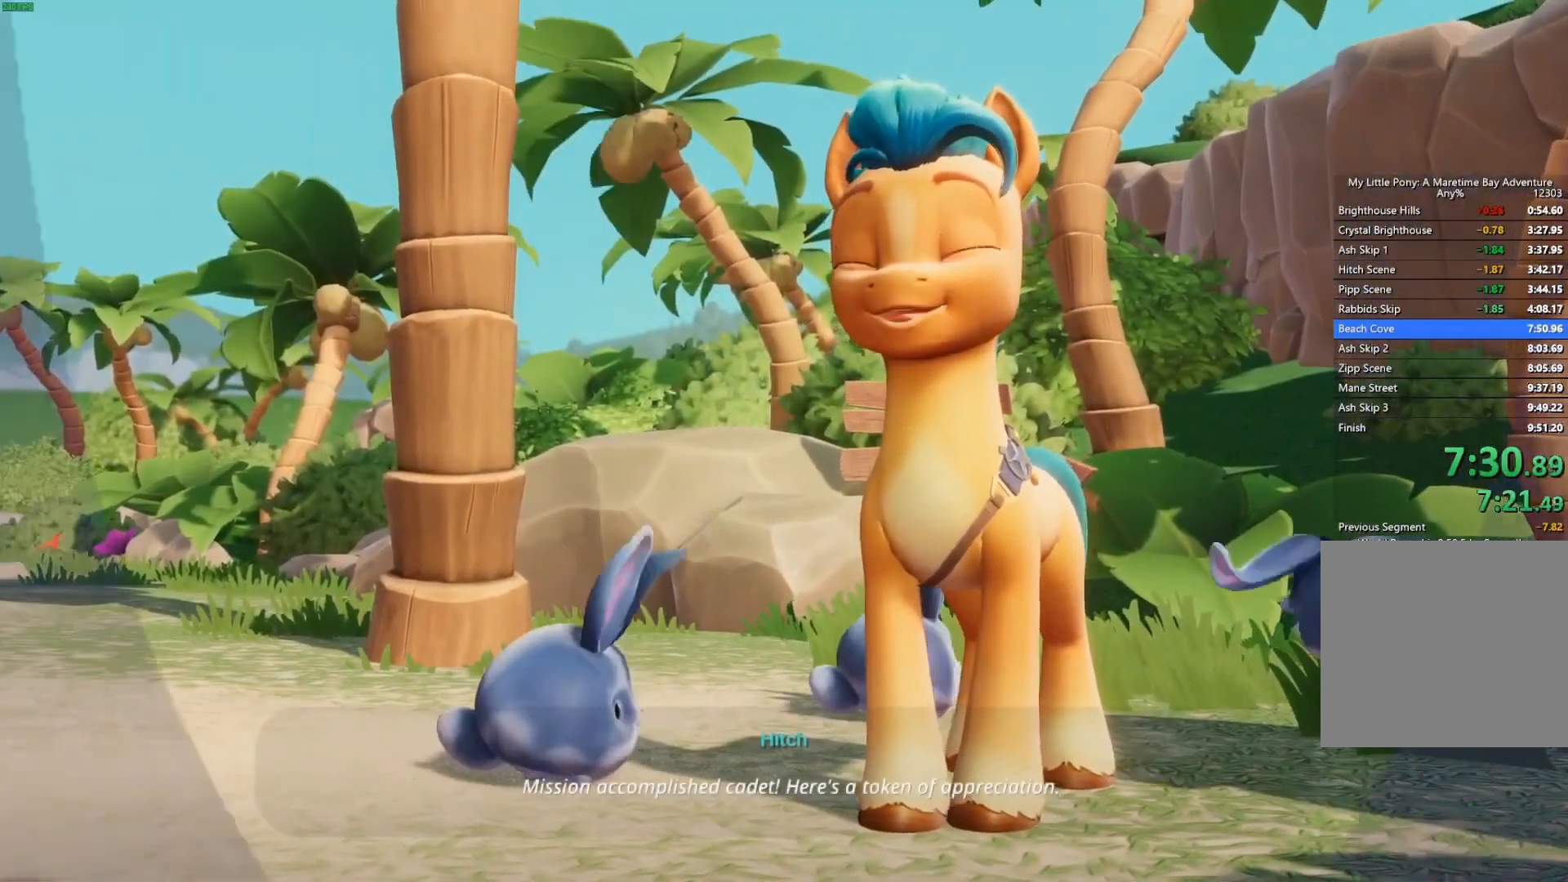
{"dt_ms": 500, "buttons": ["A"], "left_stick": "left", "right_stick": "center", "events": [[417, "B", "up"], [500, "A", "down"]]}
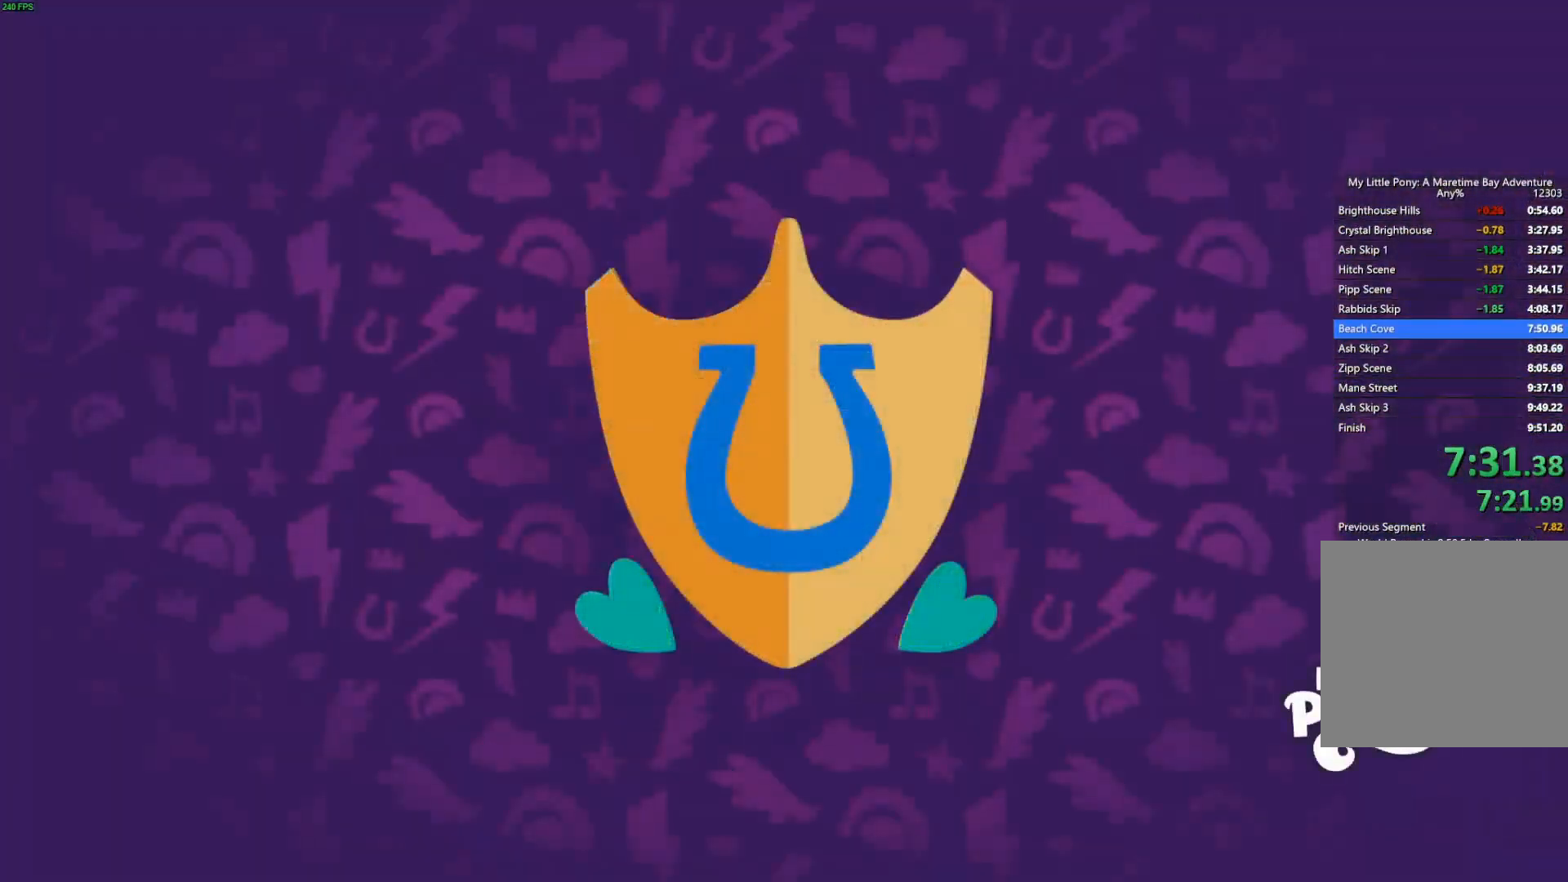
{"dt_ms": 500, "buttons": ["A"], "left_stick": "left", "right_stick": "center", "events": [[67, "A", "up"], [133, "A", "down"], [183, "A", "up"], [250, "A", "down"], [300, "A", "up"], [367, "A", "down"], [433, "A", "up"], [500, "A", "down"]]}
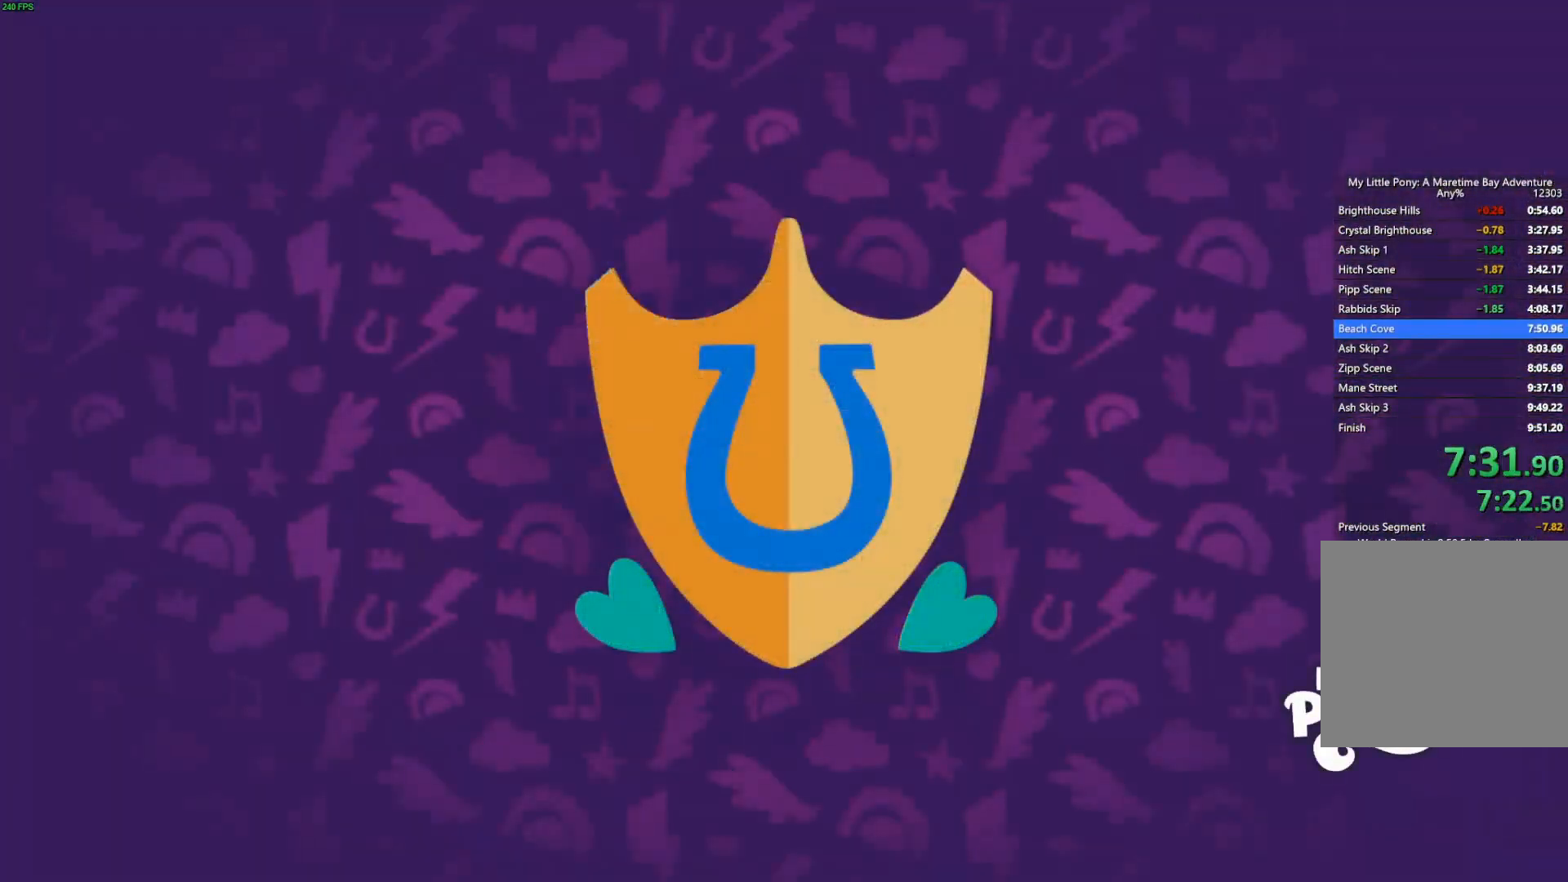
{"dt_ms": 500, "buttons": ["A"], "left_stick": "left", "right_stick": "center", "events": [[50, "A", "up"], [117, "A", "down"], [183, "A", "up"], [233, "A", "down"], [300, "A", "up"], [350, "A", "down"], [417, "A", "up"], [483, "A", "down"]]}
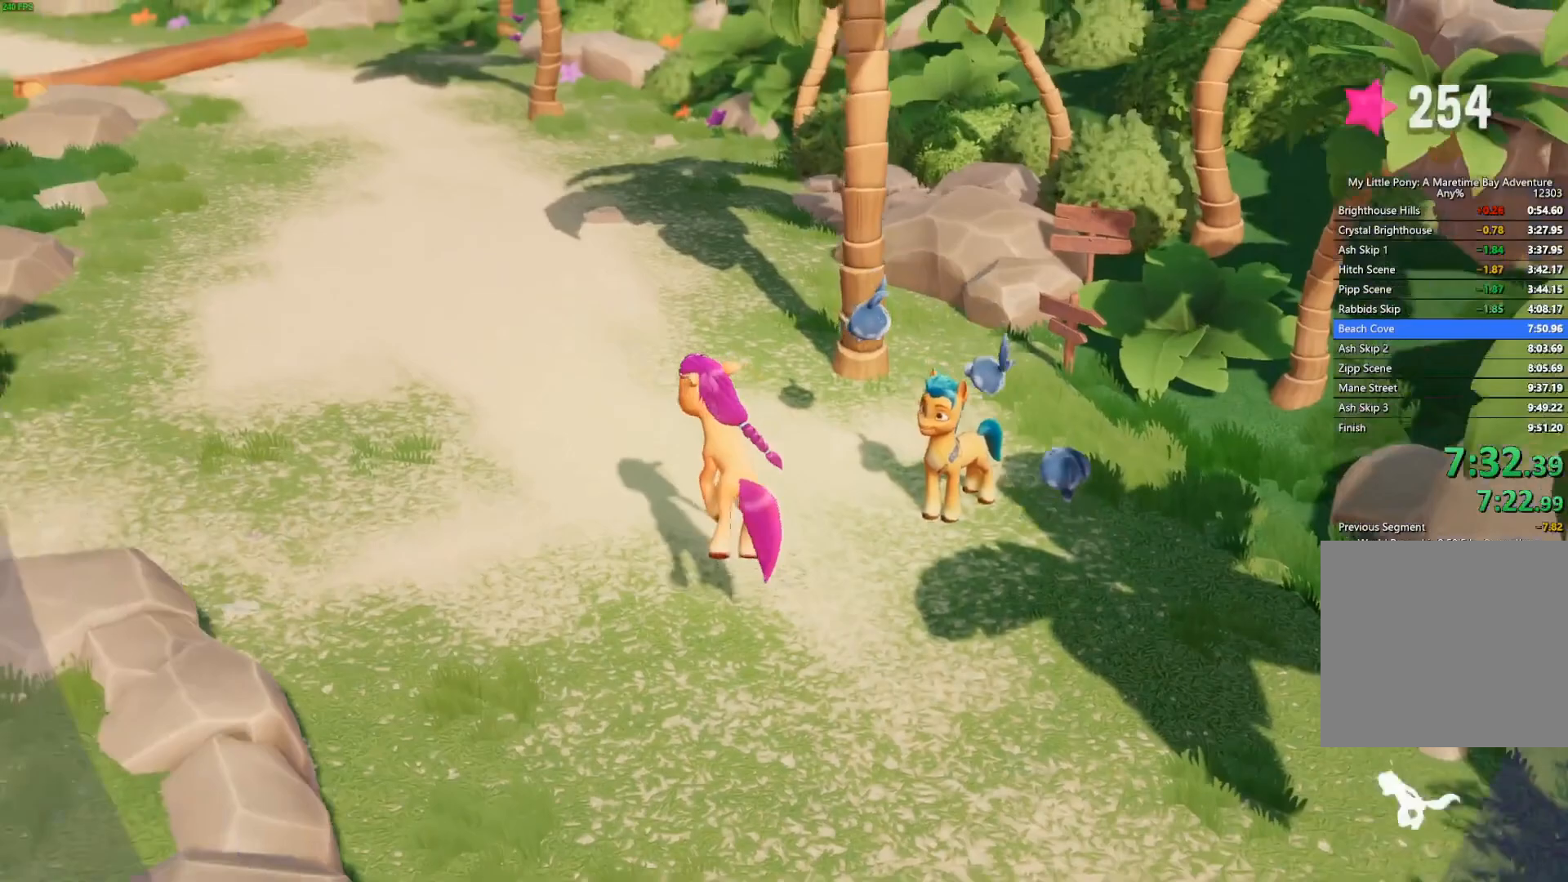
{"dt_ms": 1000, "buttons": ["A"], "left_stick": "left", "right_stick": "center", "events": [[17, "L3", "down"], [50, "A", "up"], [100, "A", "down"], [183, "A", "up"], [250, "A", "down"], [333, "A", "up"], [400, "A", "down"], [467, "A", "up"], [533, "A", "down"], [617, "A", "up"], [683, "A", "down"], [767, "A", "up"], [783, "L3", "up"], [817, "A", "down"], [900, "A", "up"], [950, "A", "down"]]}
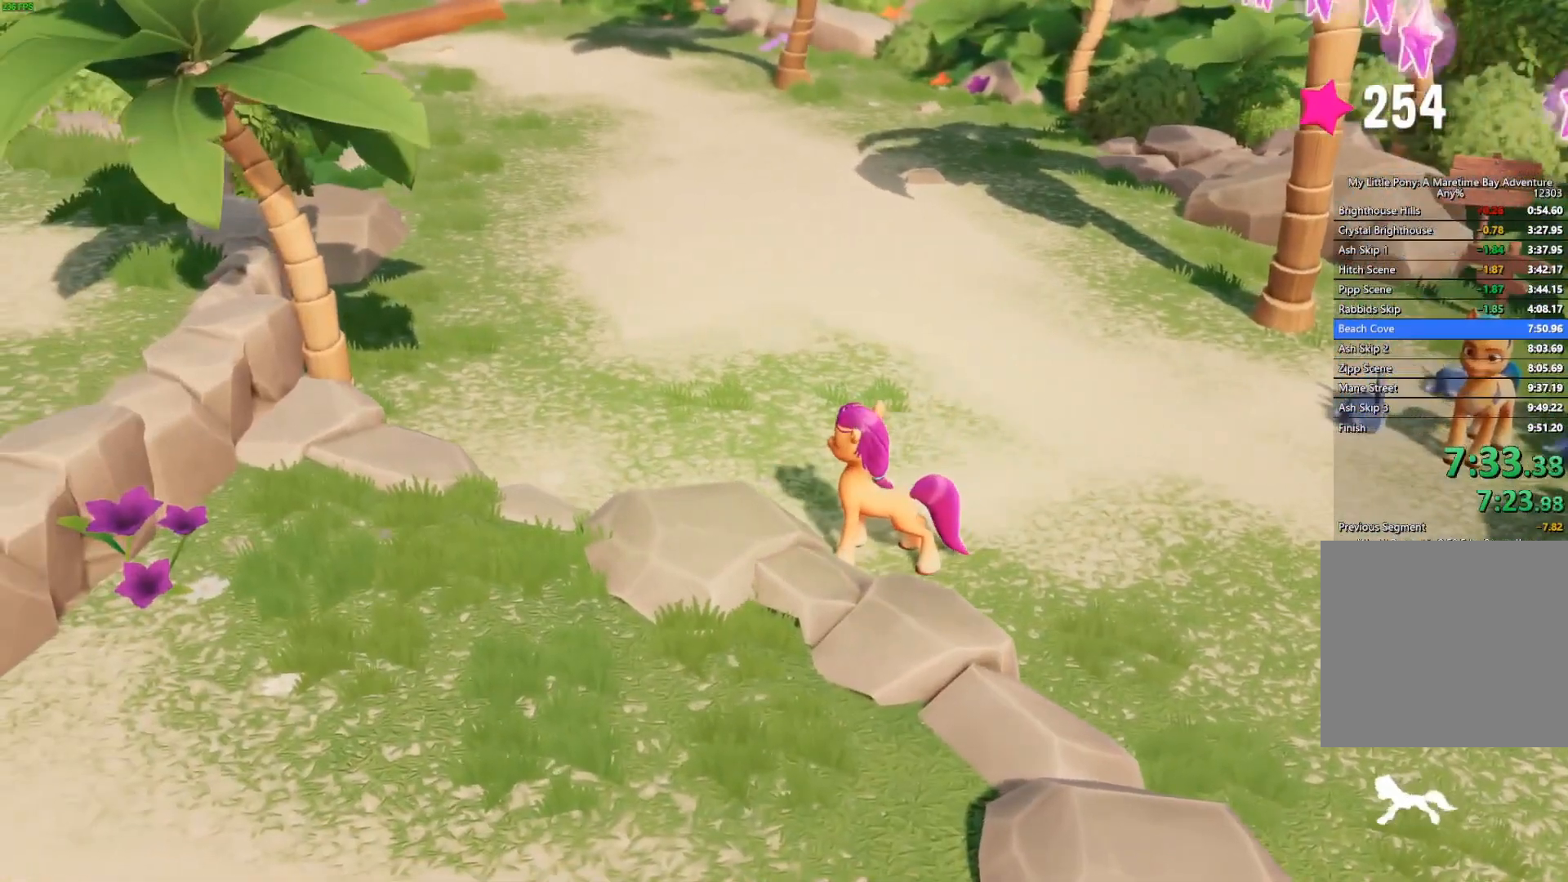
{"dt_ms": 500, "buttons": ["A"], "left_stick": "left", "right_stick": "center", "events": [[33, "A", "up"], [83, "A", "down"], [167, "A", "up"], [233, "A", "down"], [300, "A", "up"], [350, "A", "down"], [433, "A", "up"], [483, "A", "down"]]}
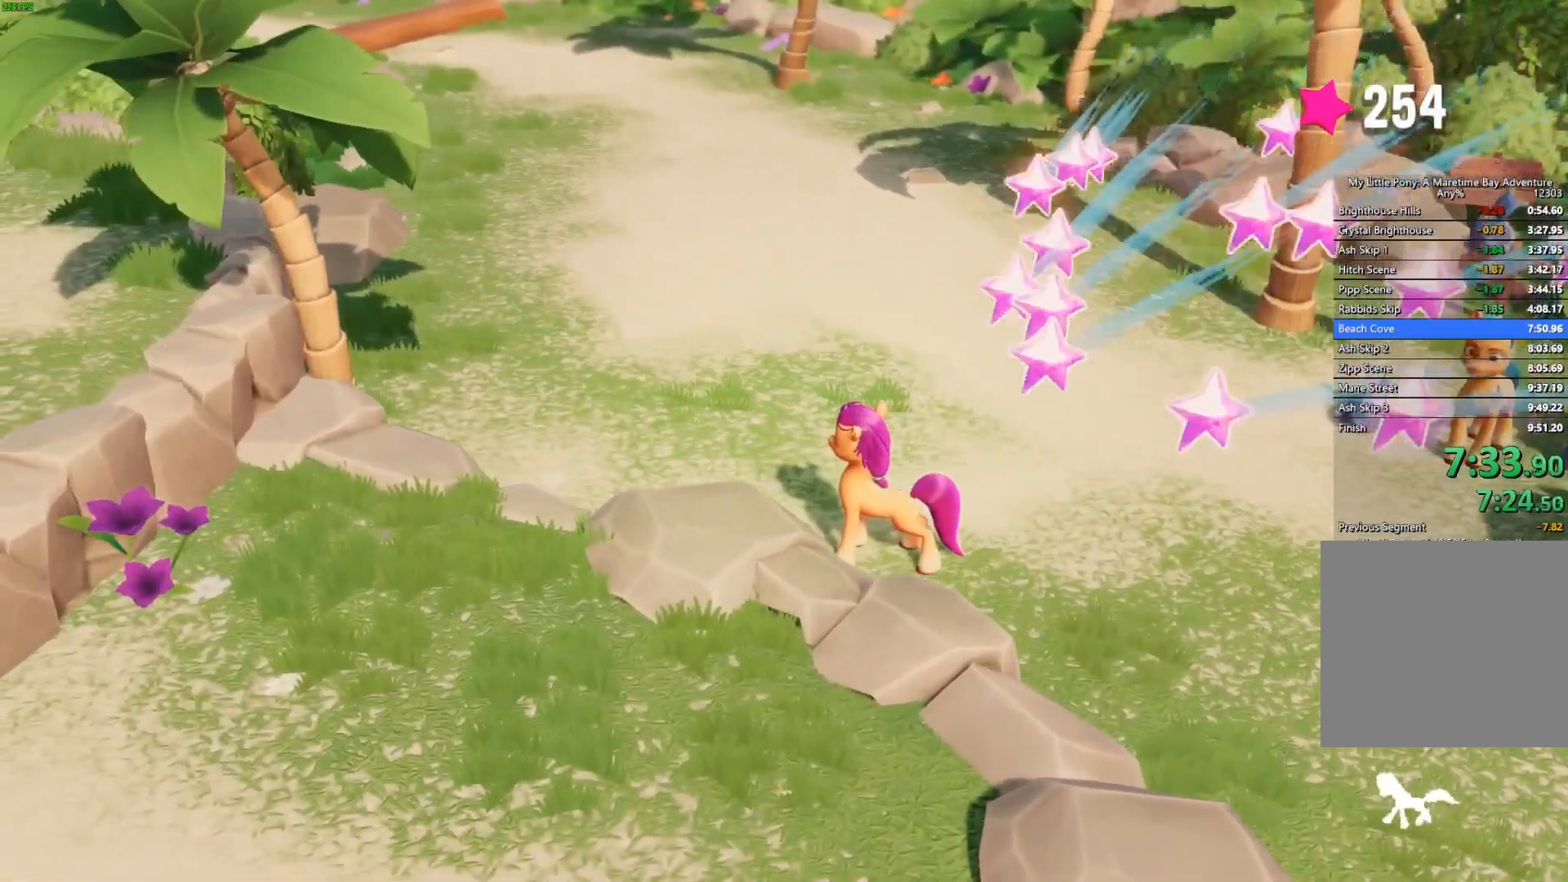
{"dt_ms": 500, "buttons": ["A"], "left_stick": "left", "right_stick": "center", "events": [[67, "A", "up"], [117, "A", "down"], [183, "A", "up"], [250, "A", "down"], [317, "A", "up"], [383, "A", "down"], [433, "A", "up"], [483, "A", "down"]]}
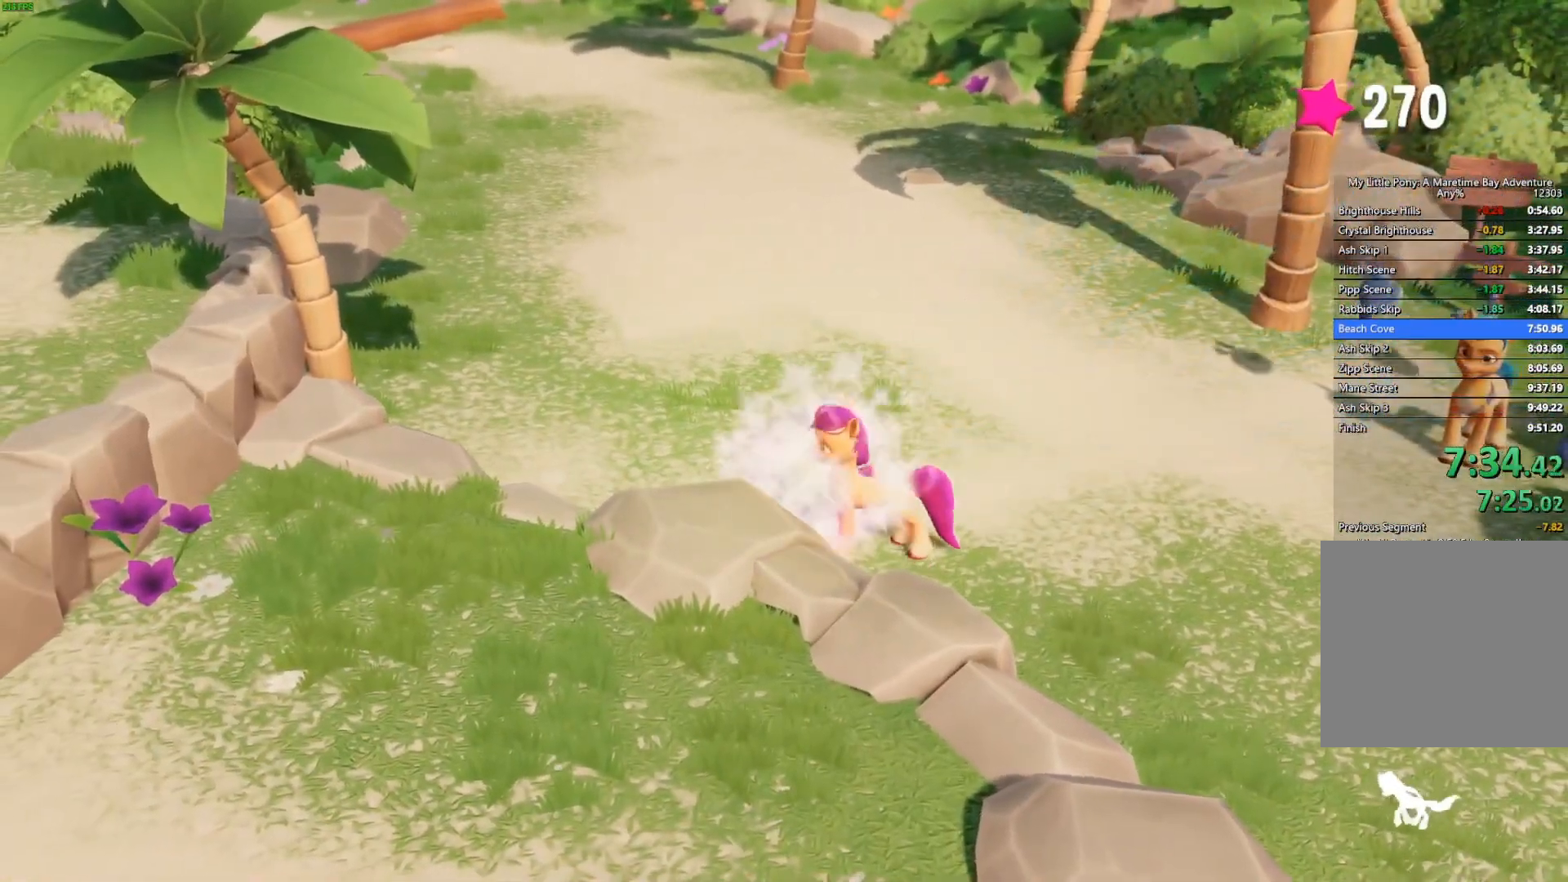
{"dt_ms": 500, "buttons": ["A"], "left_stick": "left", "right_stick": "center", "events": [[50, "A", "up"], [100, "A", "down"], [183, "A", "up"], [233, "A", "down"], [300, "A", "up"], [367, "A", "down"], [433, "A", "up"], [500, "A", "down"]]}
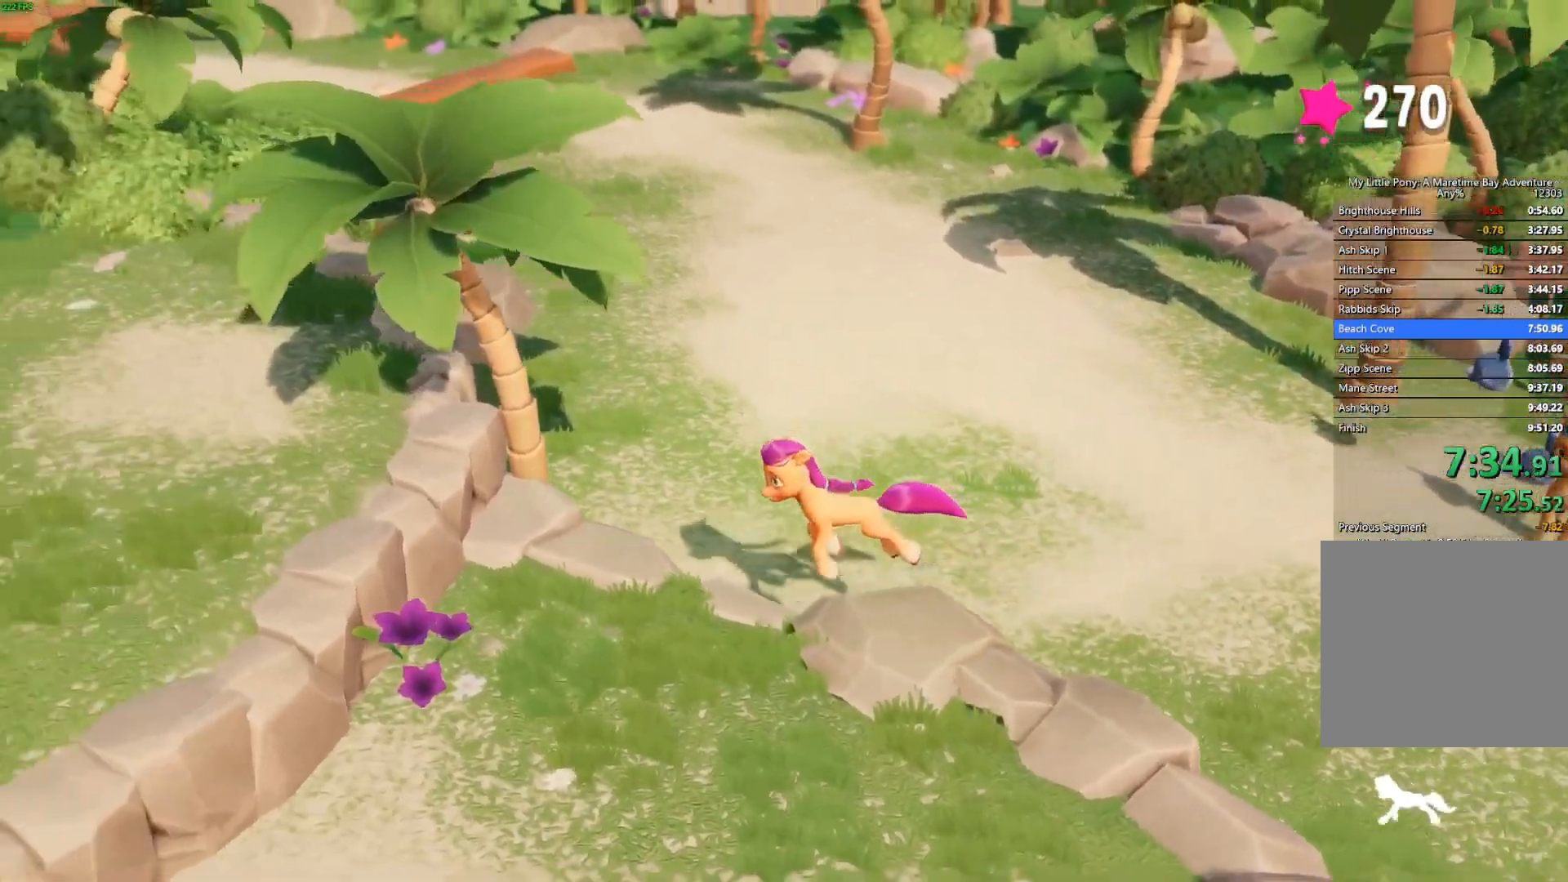
{"dt_ms": 500, "buttons": [], "left_stick": "left", "right_stick": "center", "events": [[67, "A", "up"], [117, "A", "down"], [200, "A", "up"], [233, "A", "down"], [317, "A", "up"]]}
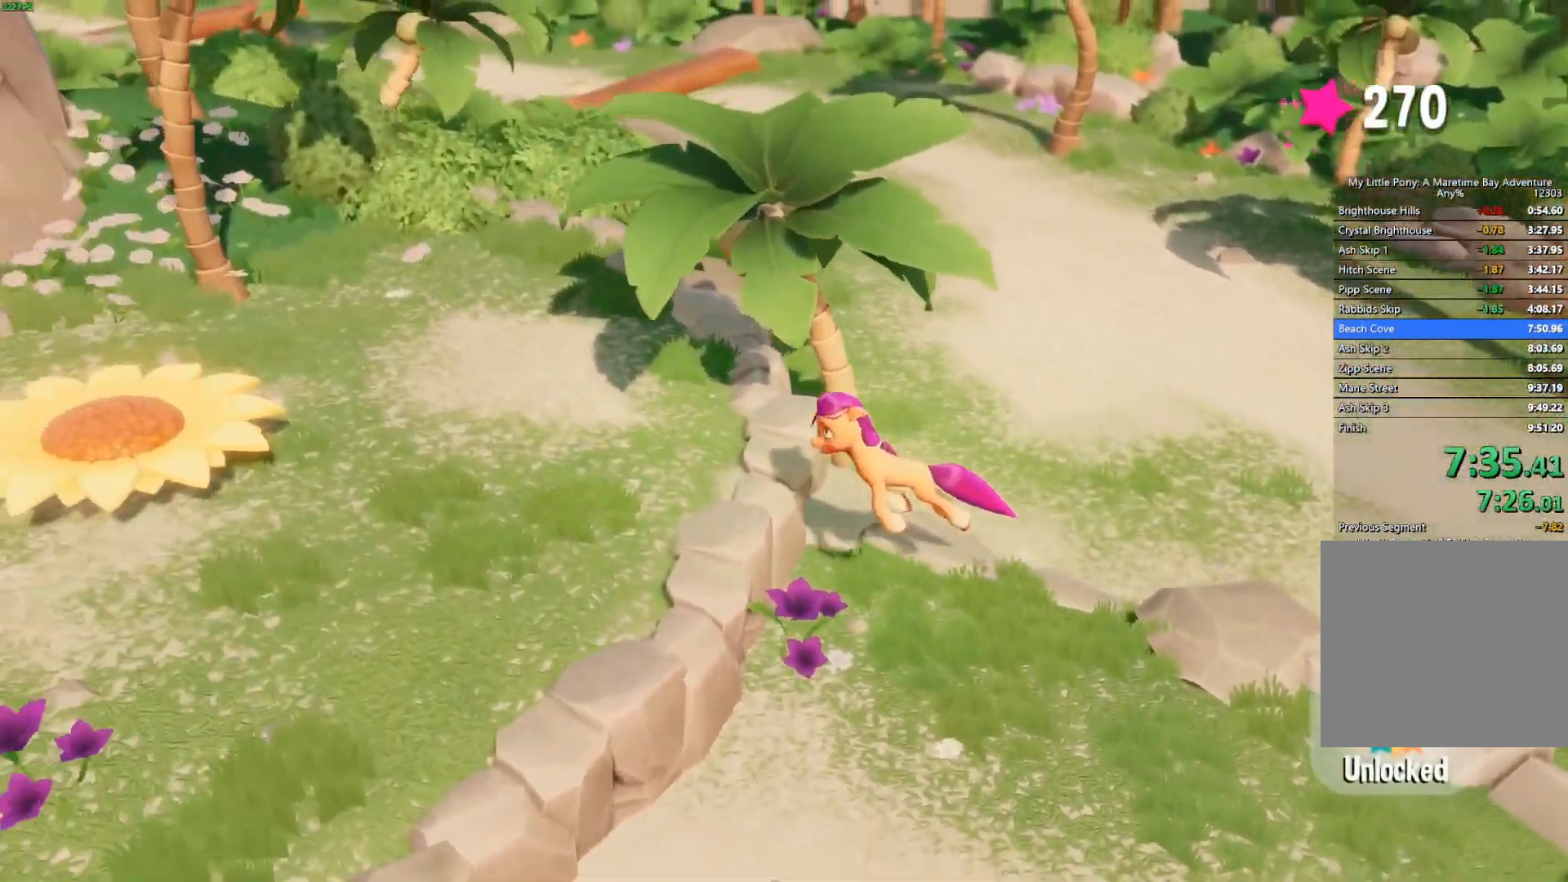
{"dt_ms": 1000, "buttons": ["L3"], "left_stick": "up", "right_stick": "center"}